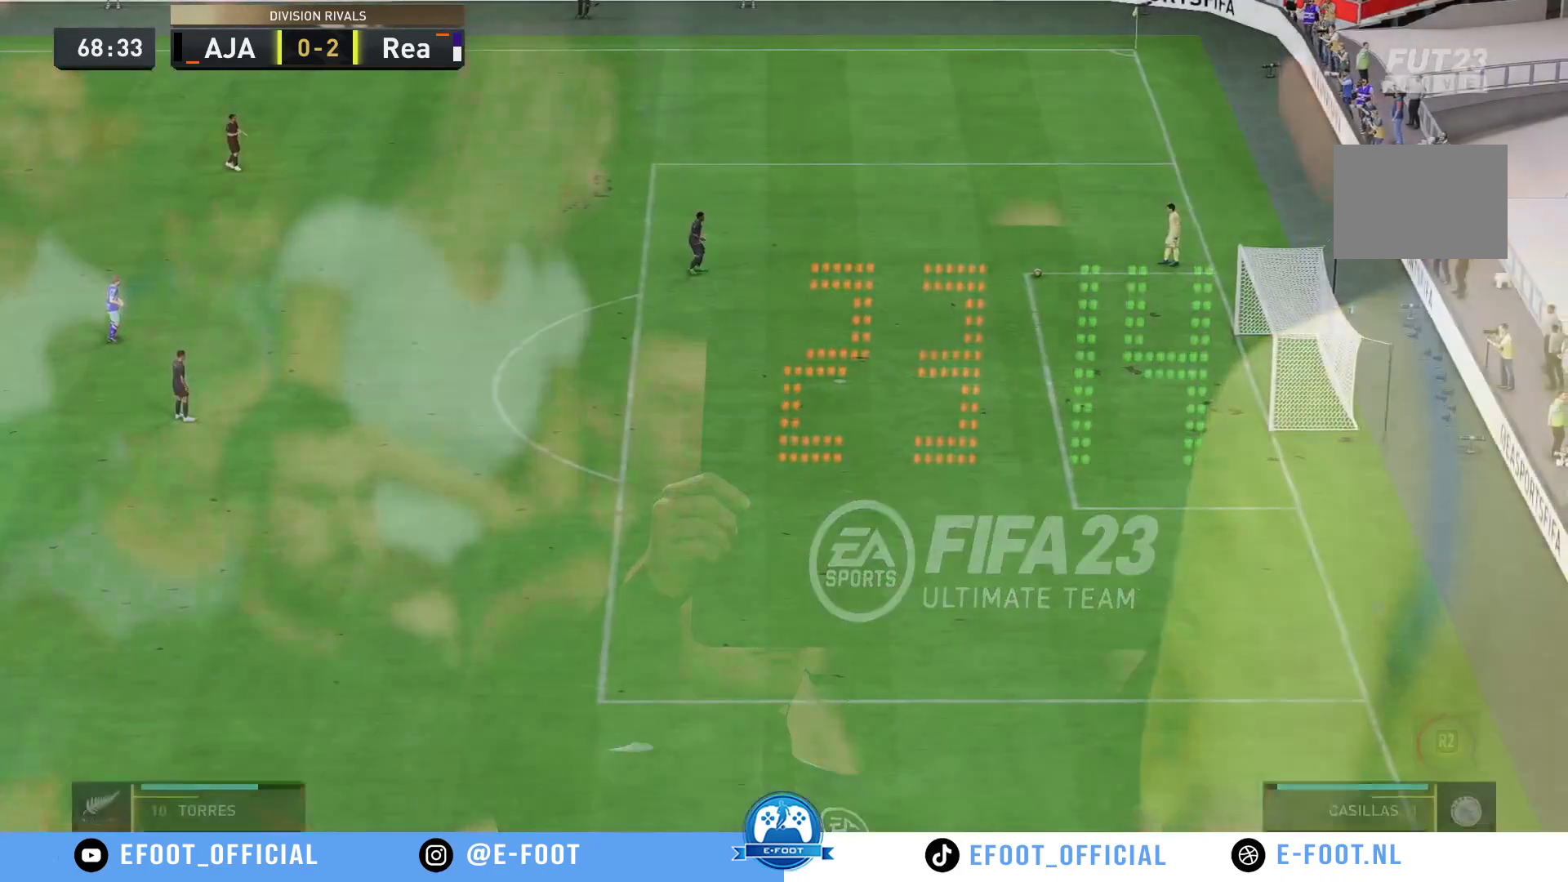
Gameplay with a controller (Xbox layout); each line is a JSON object with the inputs held at the frame after it (dt_ms = milliseconds from this image to that frame). "events" lists button and stick changes between this image and that frame as [ms after this image, input, new state], when the widget could be followed in between. Not read: L3 R3.
{"dt_ms": 1000, "buttons": [], "left_stick": "center", "right_stick": "center"}
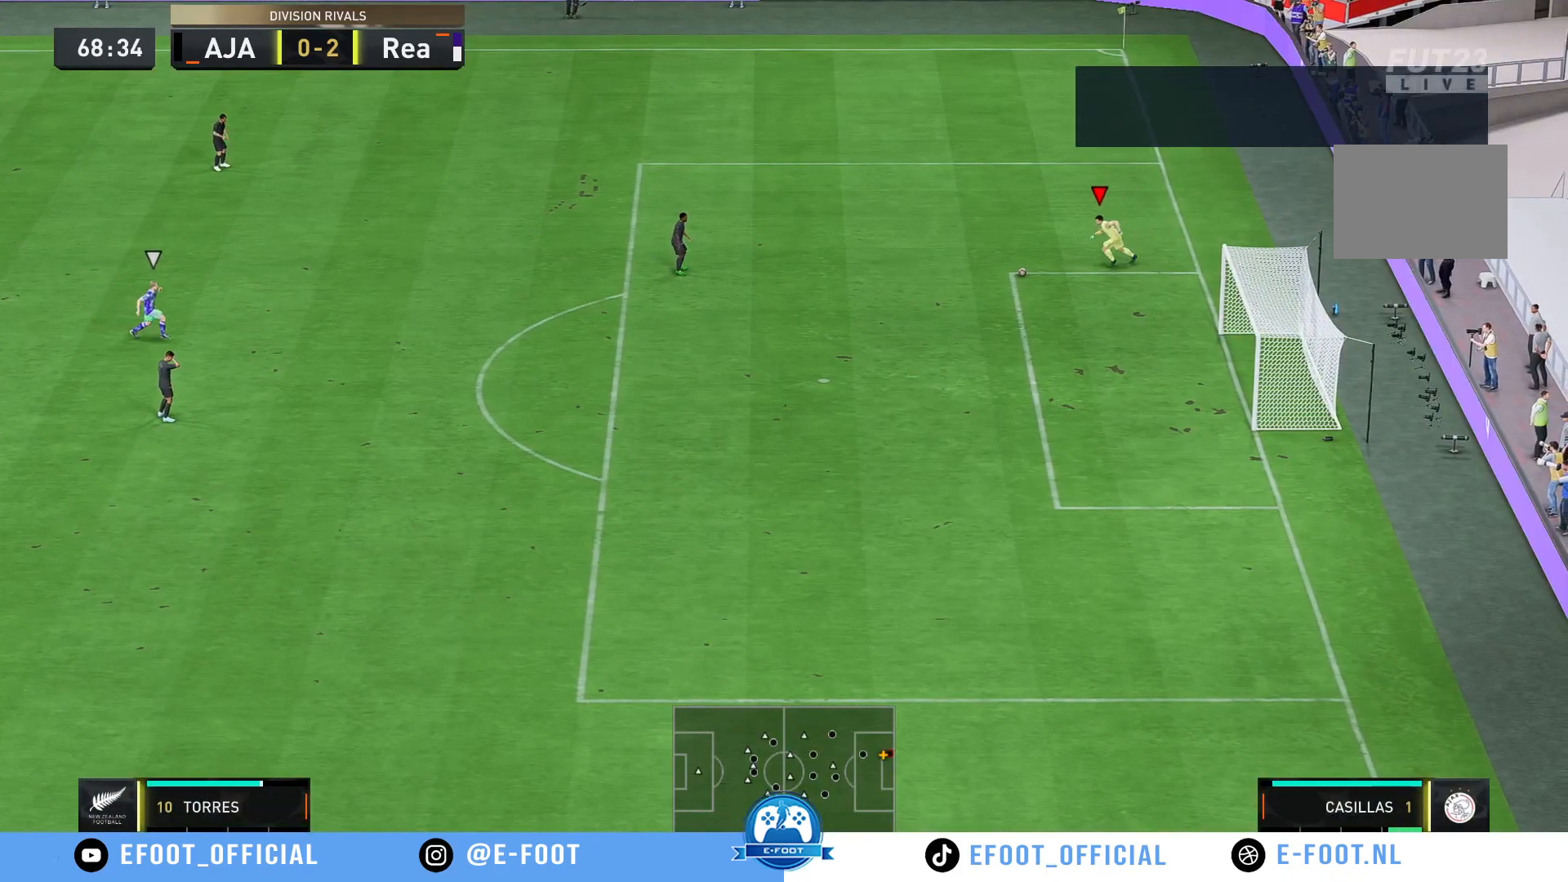
{"dt_ms": 500, "buttons": [], "left_stick": "left", "right_stick": "center"}
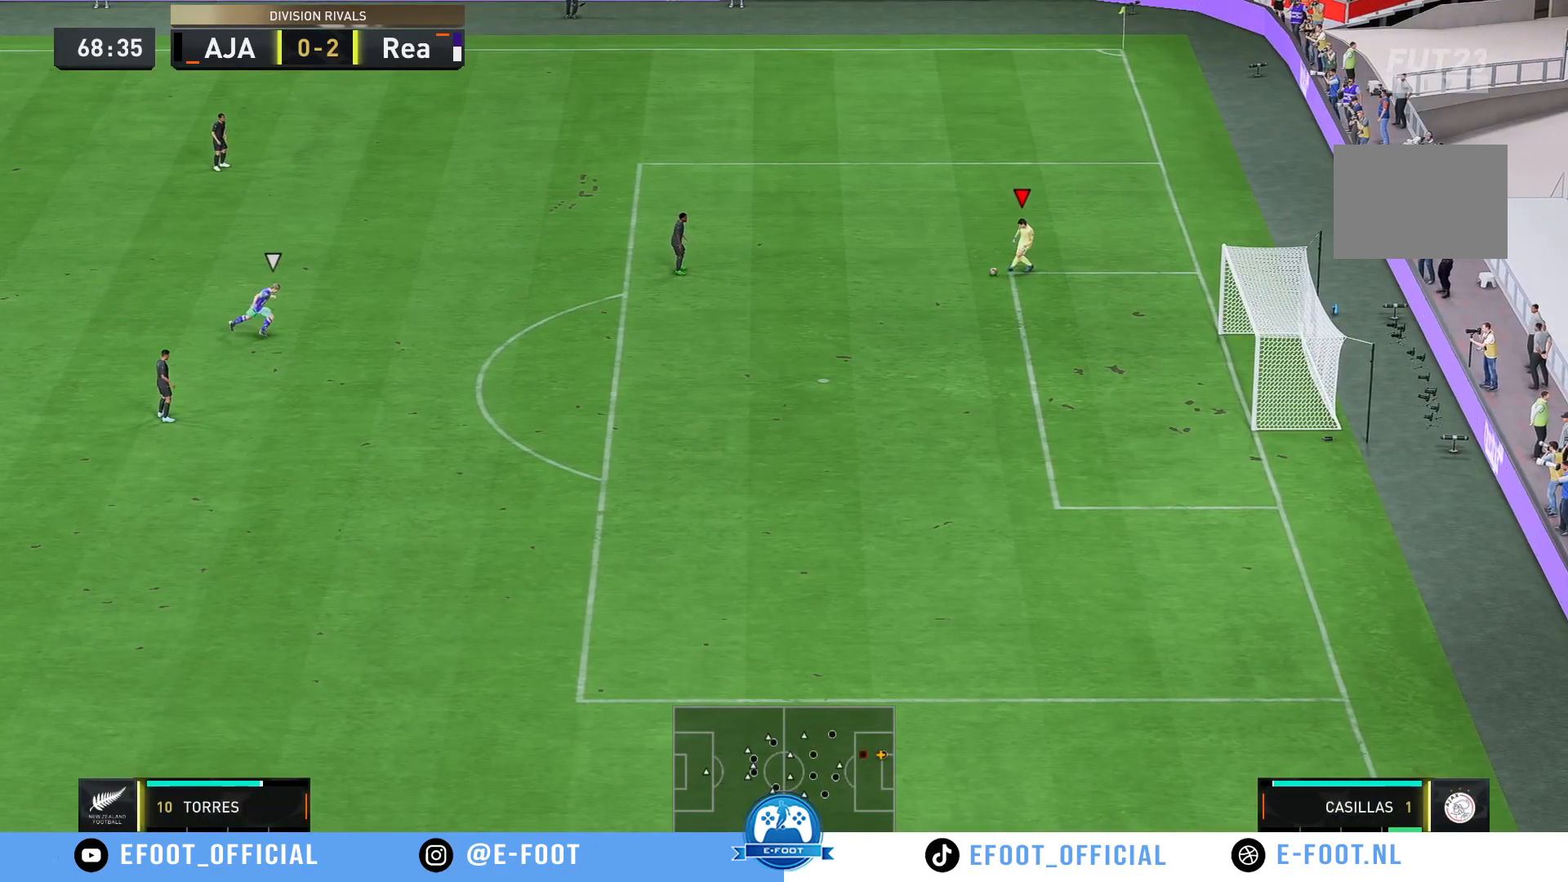
{"dt_ms": 500, "buttons": [], "left_stick": "up-left", "right_stick": "center", "events": [[83, "left_stick", "up-left"]]}
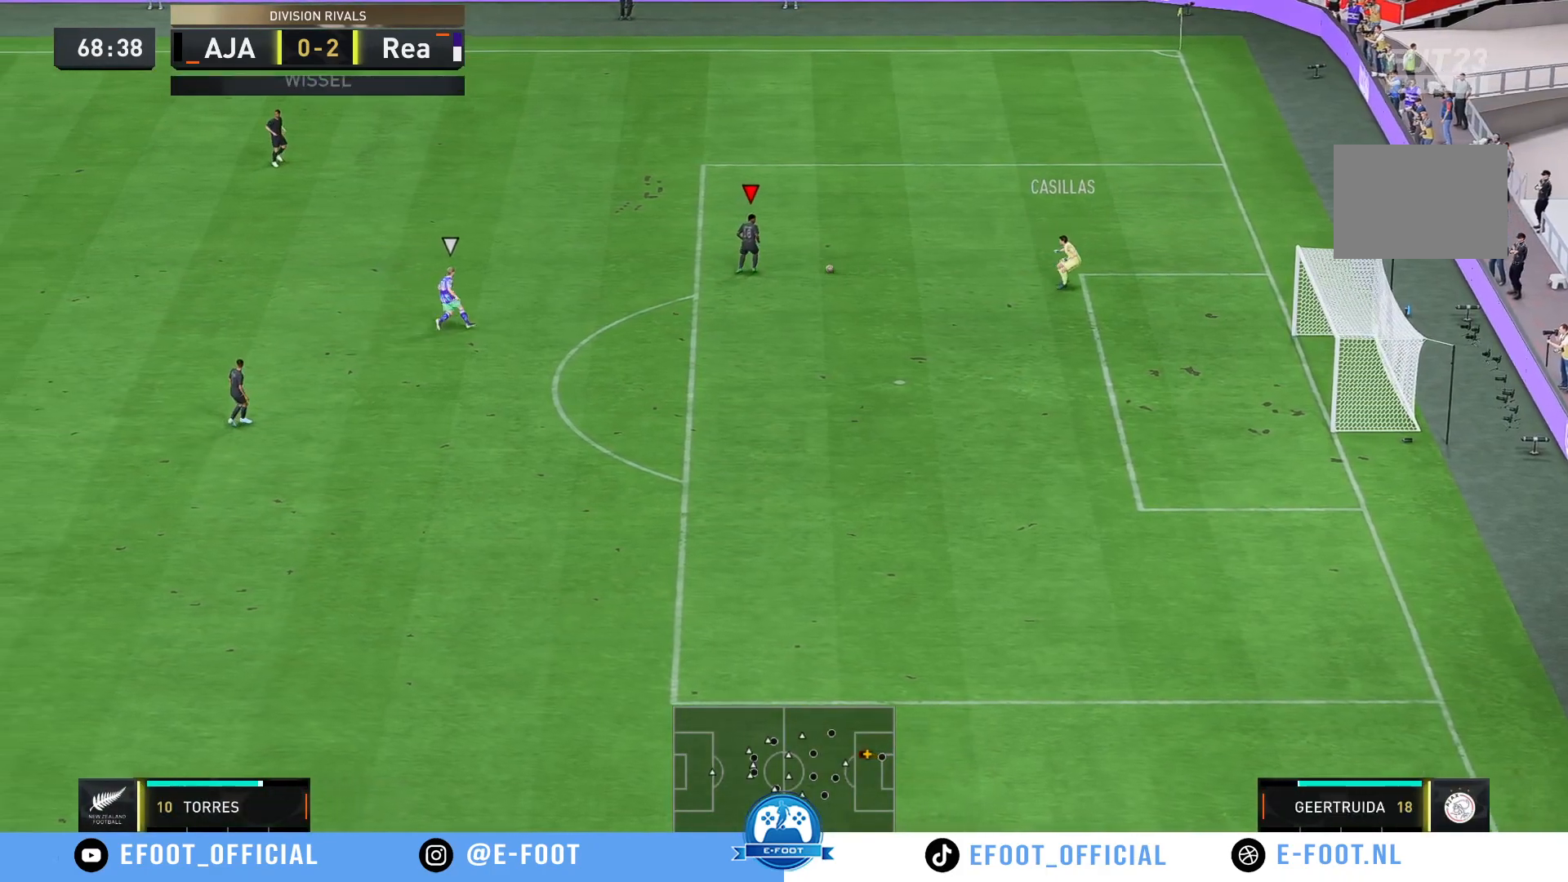
{"dt_ms": 500, "buttons": [], "left_stick": "up-left", "right_stick": "center", "events": [[117, "A", "down"], [167, "A", "up"]]}
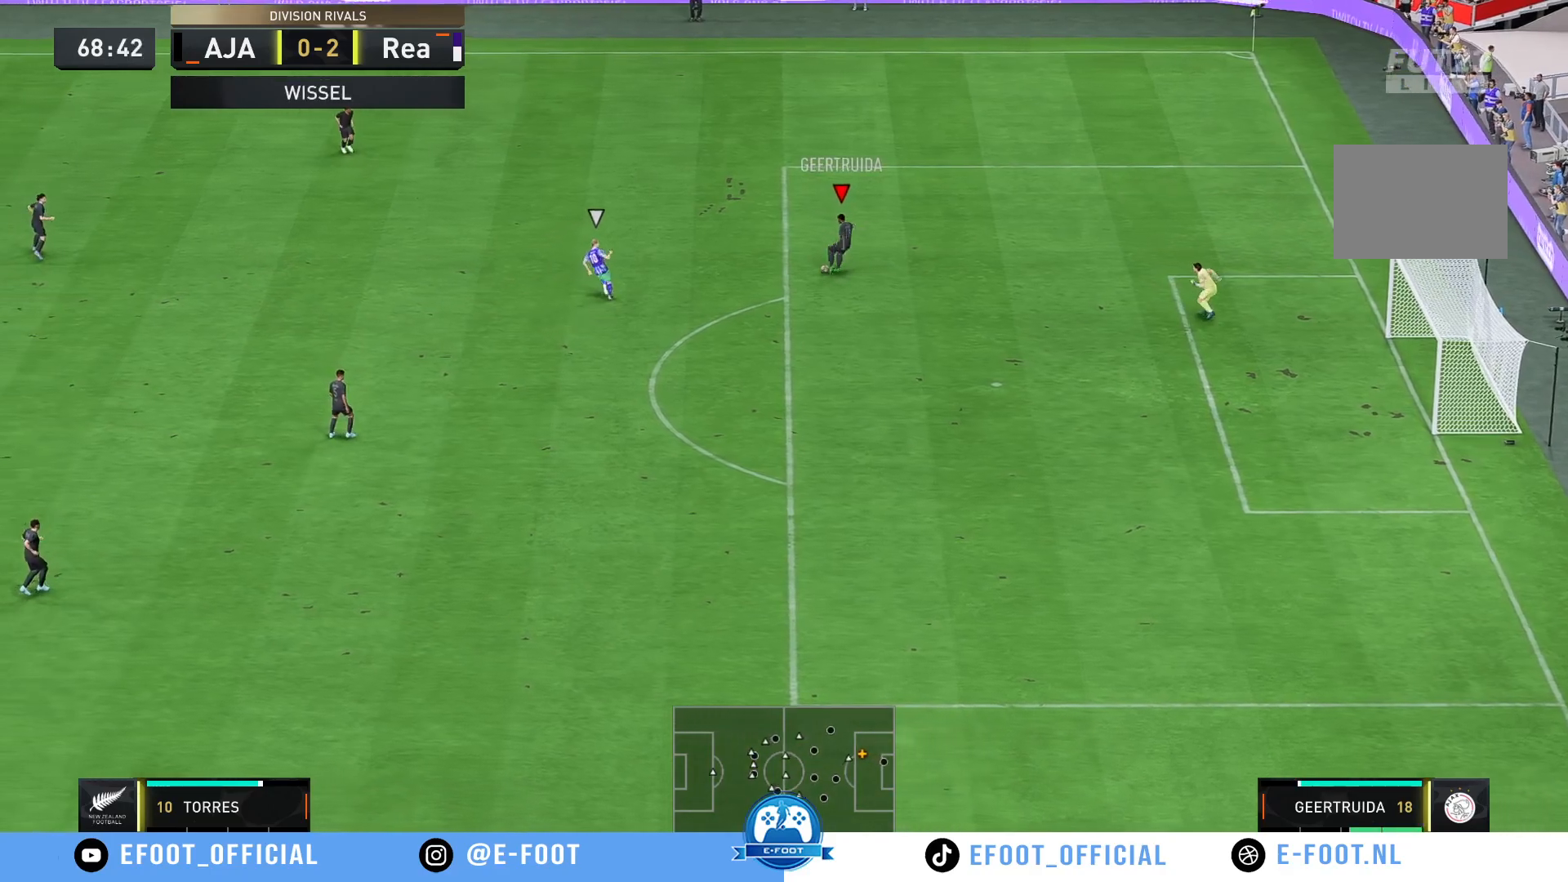
{"dt_ms": 500, "buttons": [], "left_stick": "left", "right_stick": "center", "events": [[350, "left_stick", "left"]]}
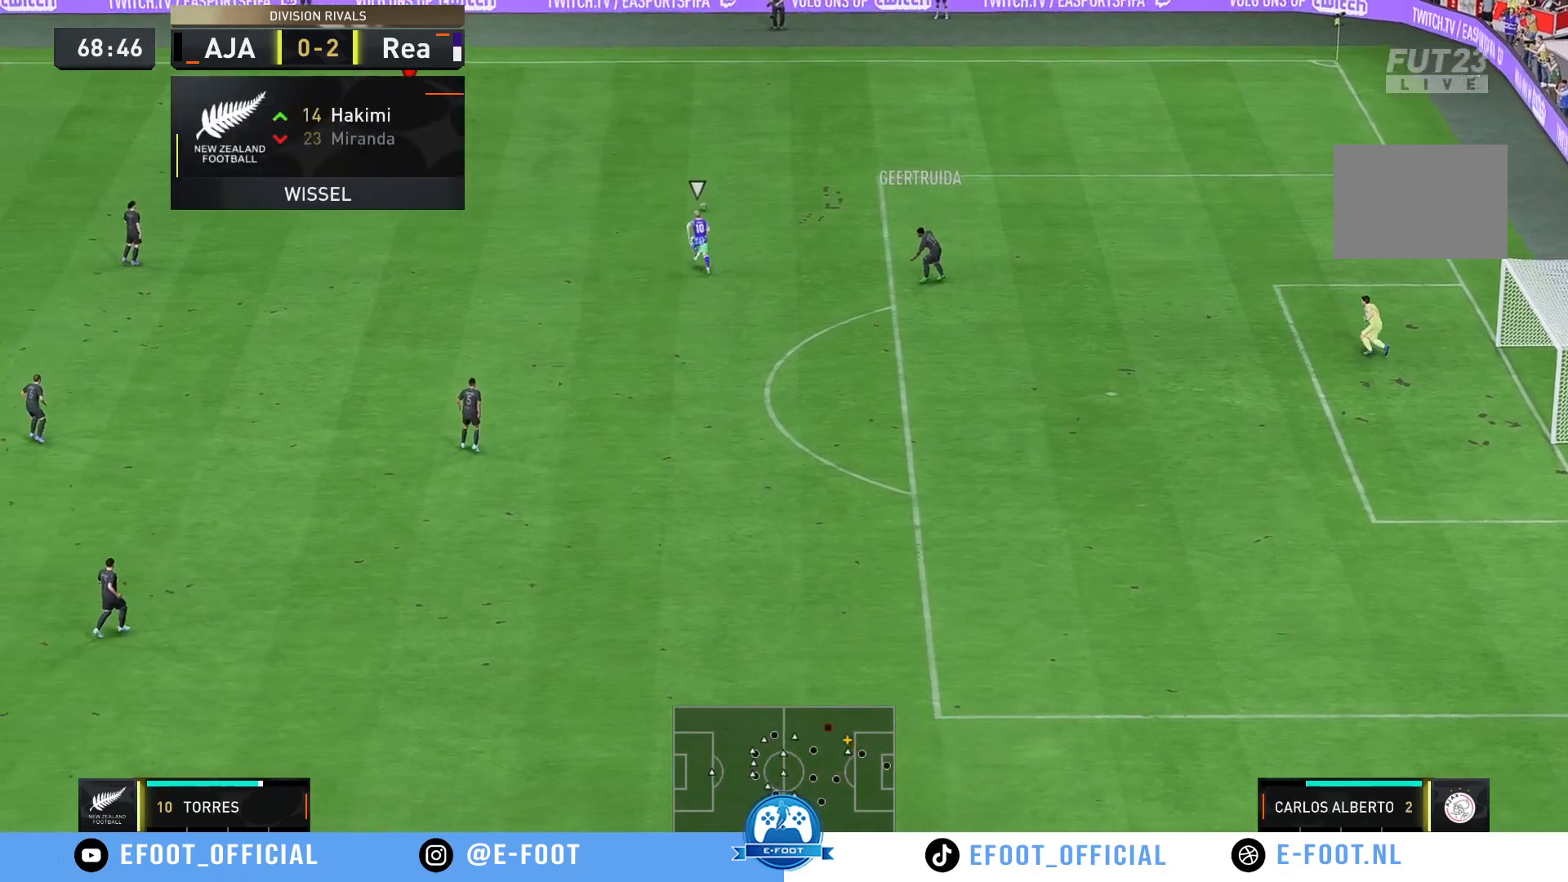
{"dt_ms": 500, "buttons": [], "left_stick": "left", "right_stick": "center", "events": []}
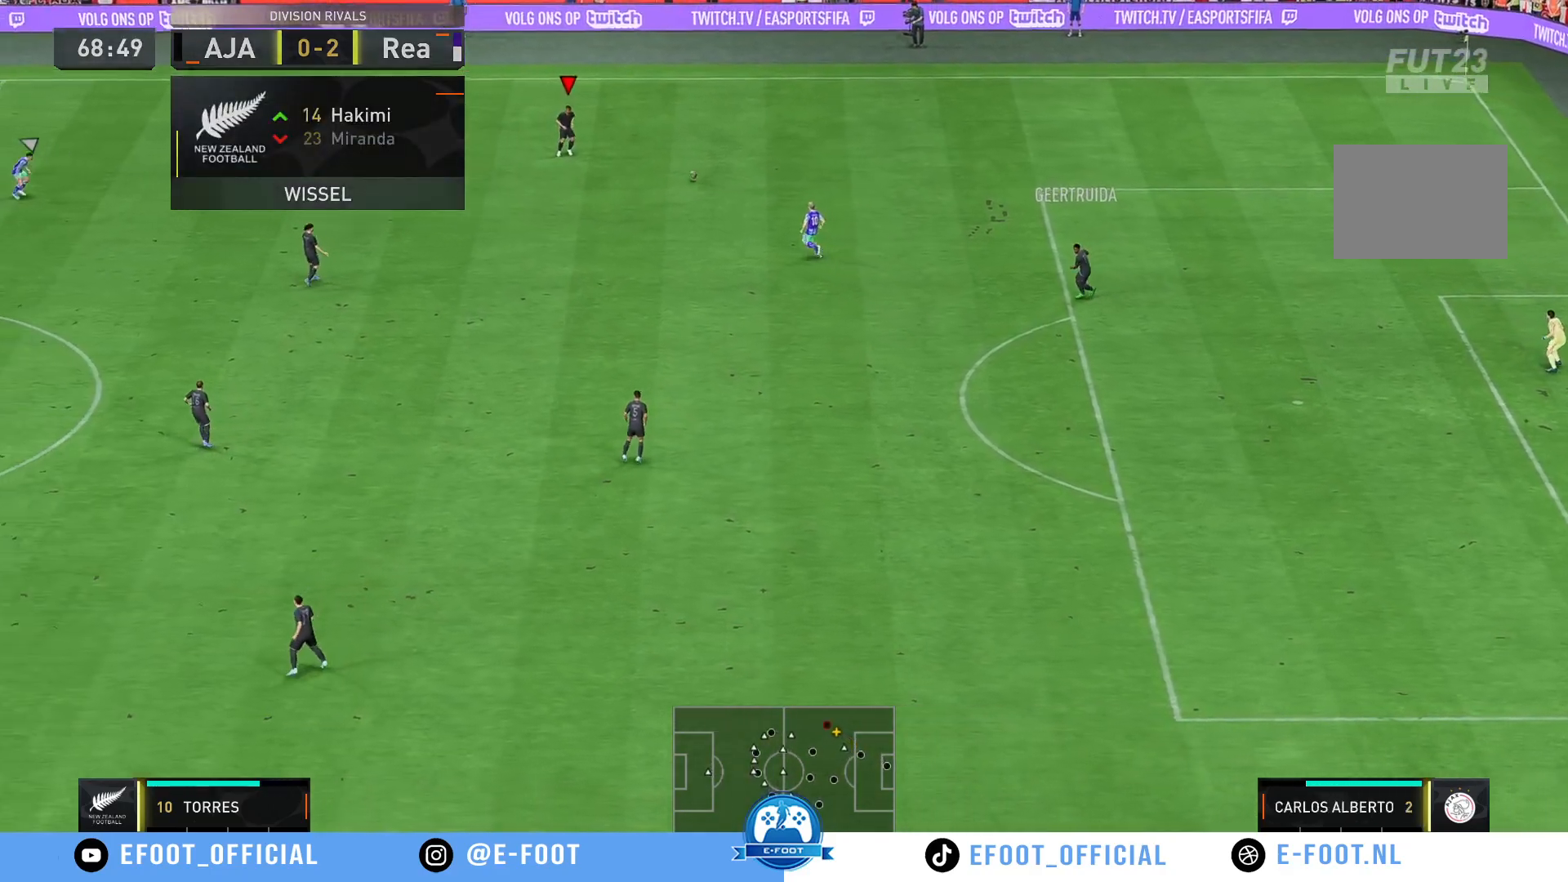
{"dt_ms": 500, "buttons": [], "left_stick": "left", "right_stick": "center", "events": []}
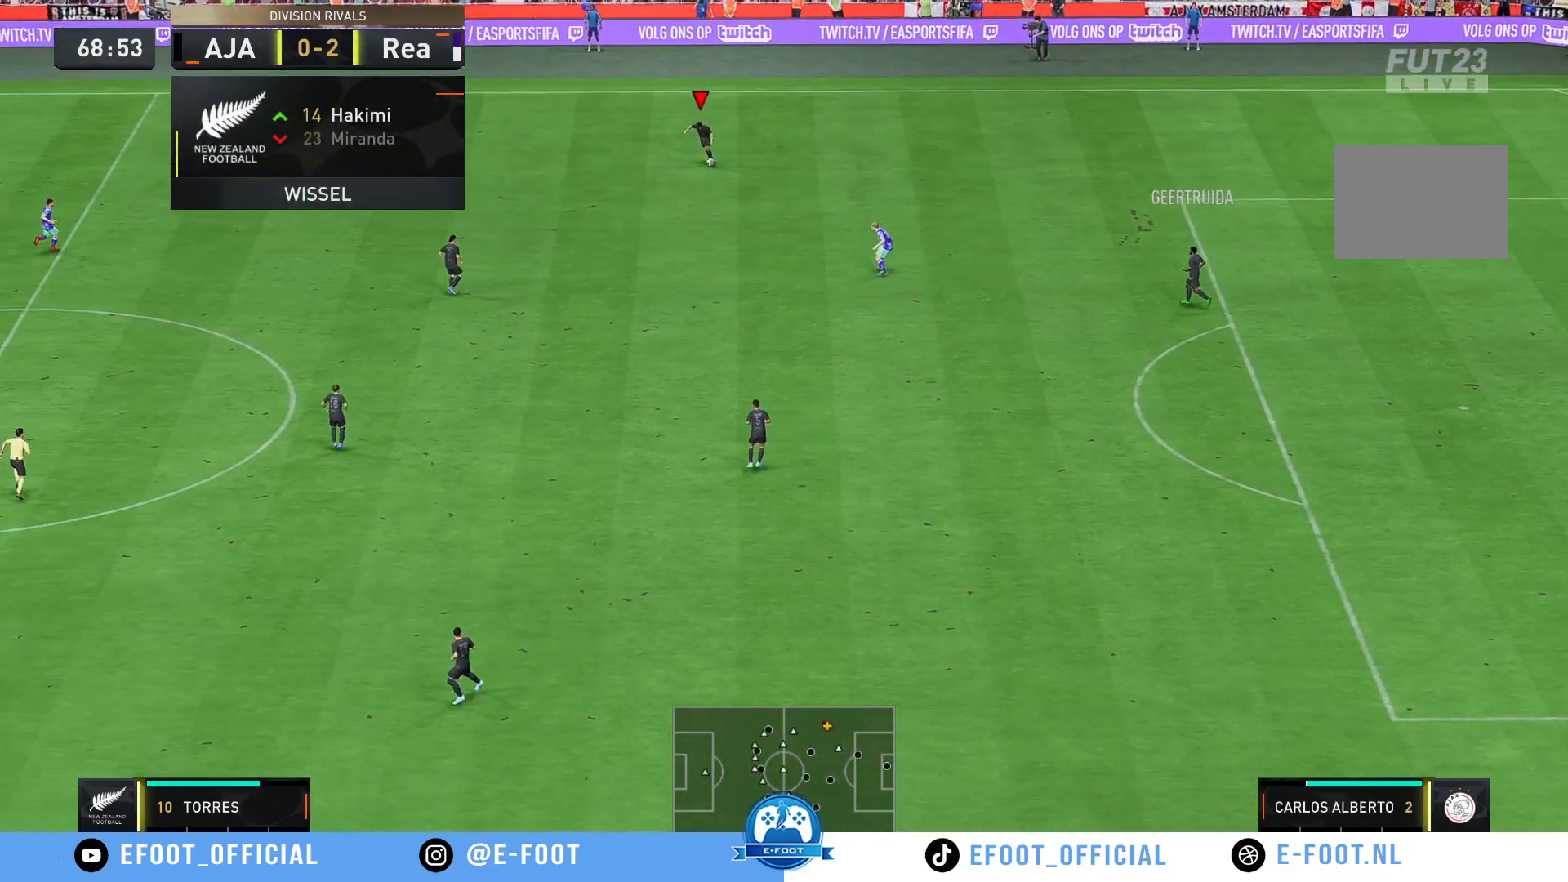
{"dt_ms": 500, "buttons": [], "left_stick": "down", "right_stick": "center", "events": [[167, "left_stick", "down-left"], [333, "left_stick", "down"]]}
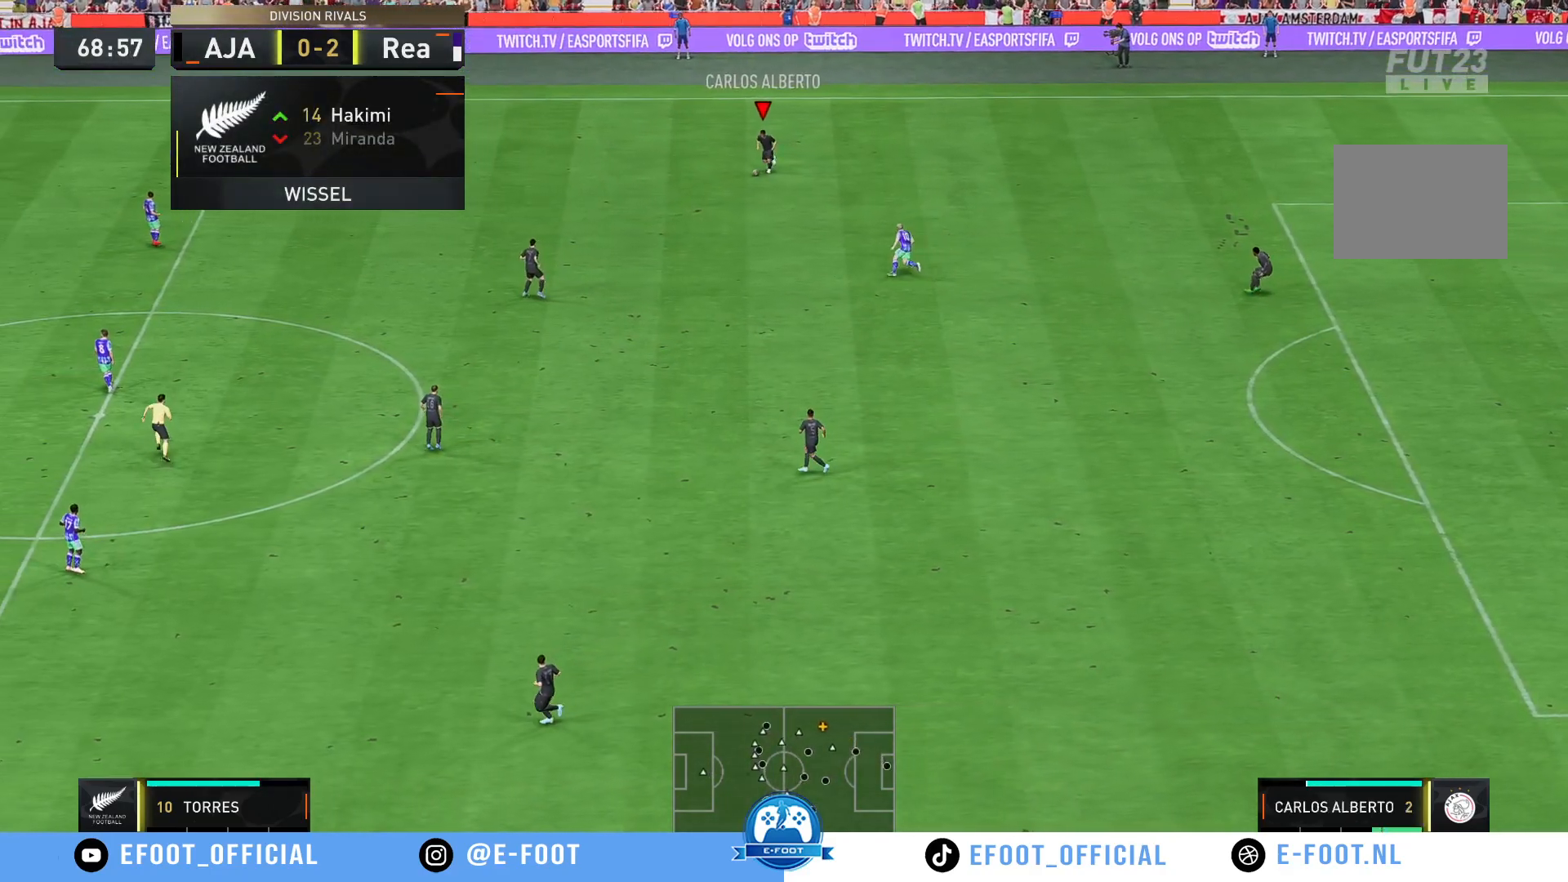
{"dt_ms": 500, "buttons": [], "left_stick": "down-left", "right_stick": "center", "events": [[200, "left_stick", "down-left"]]}
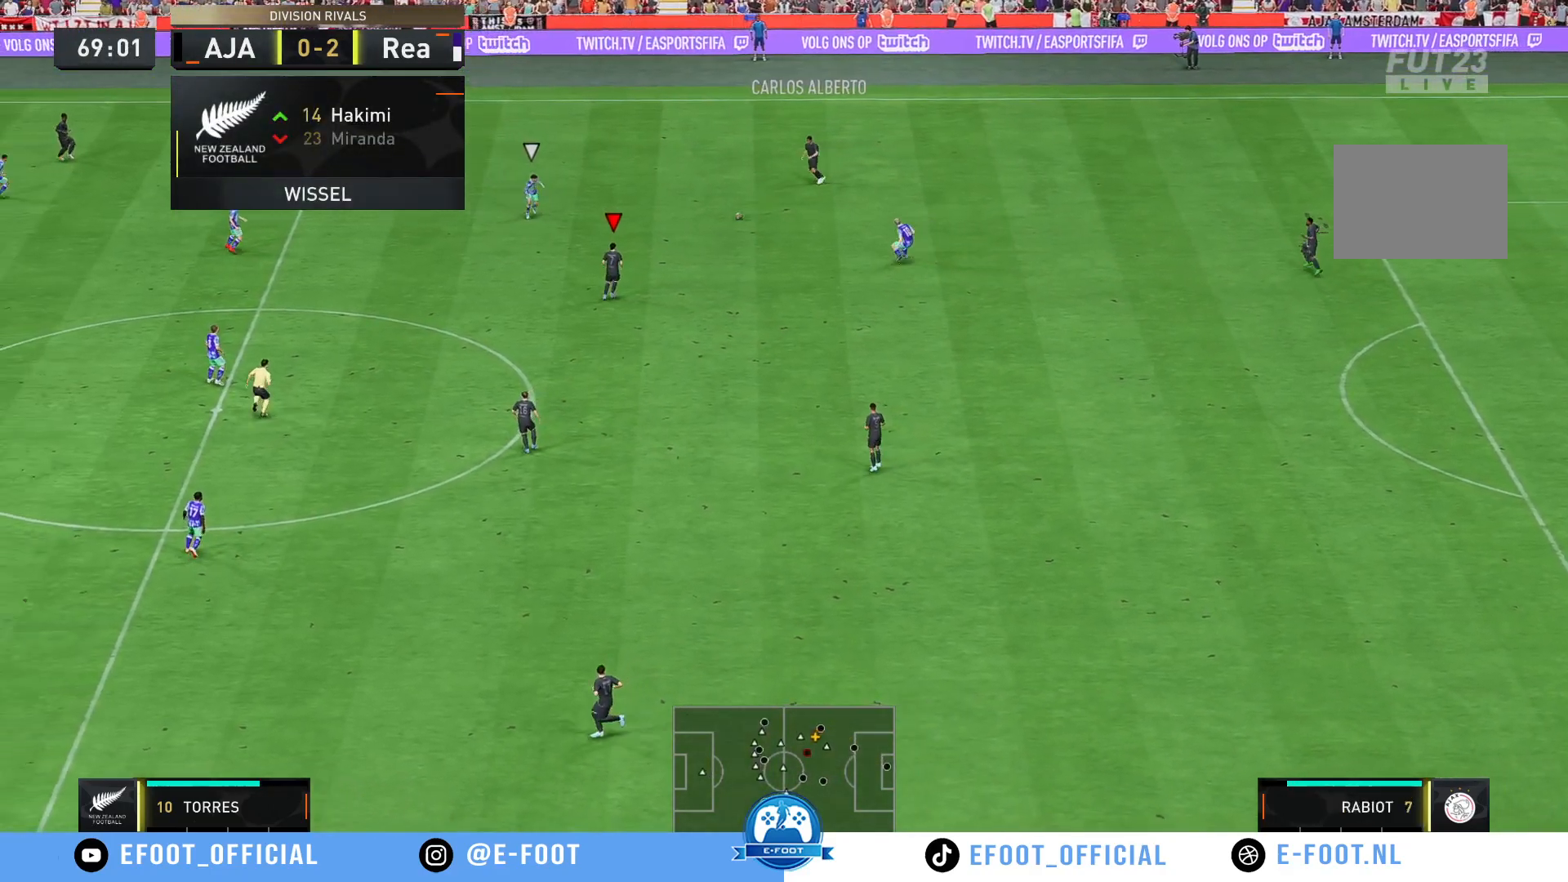
{"dt_ms": 500, "buttons": [], "left_stick": "down-left", "right_stick": "center", "events": []}
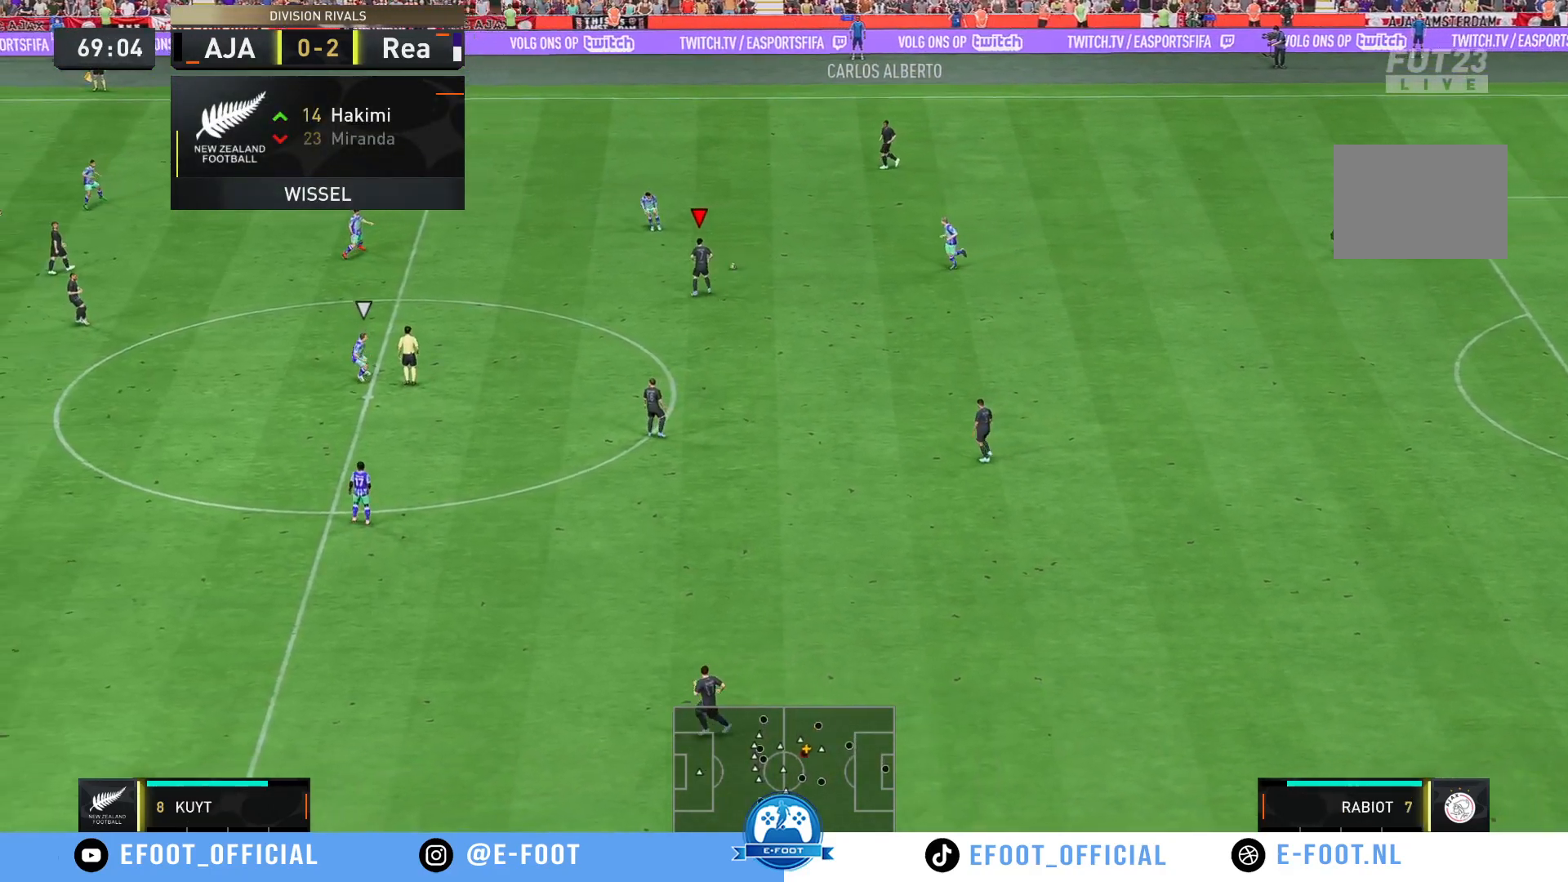
{"dt_ms": 500, "buttons": [], "left_stick": "down", "right_stick": "center", "events": [[67, "left_stick", "down"]]}
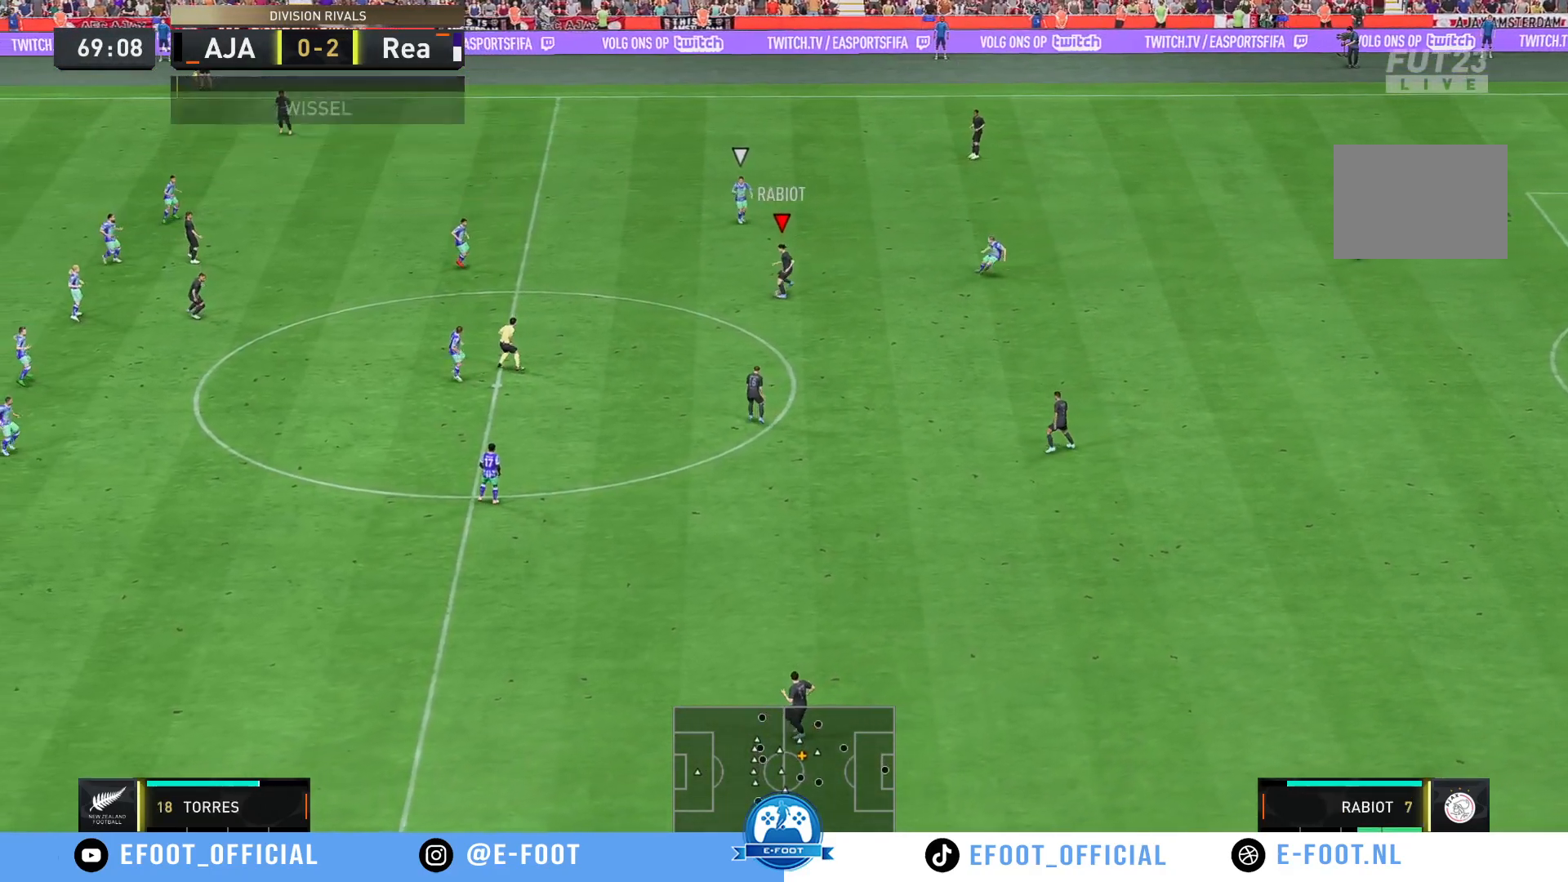
{"dt_ms": 500, "buttons": [], "left_stick": "down-left", "right_stick": "center", "events": [[417, "left_stick", "down-left"]]}
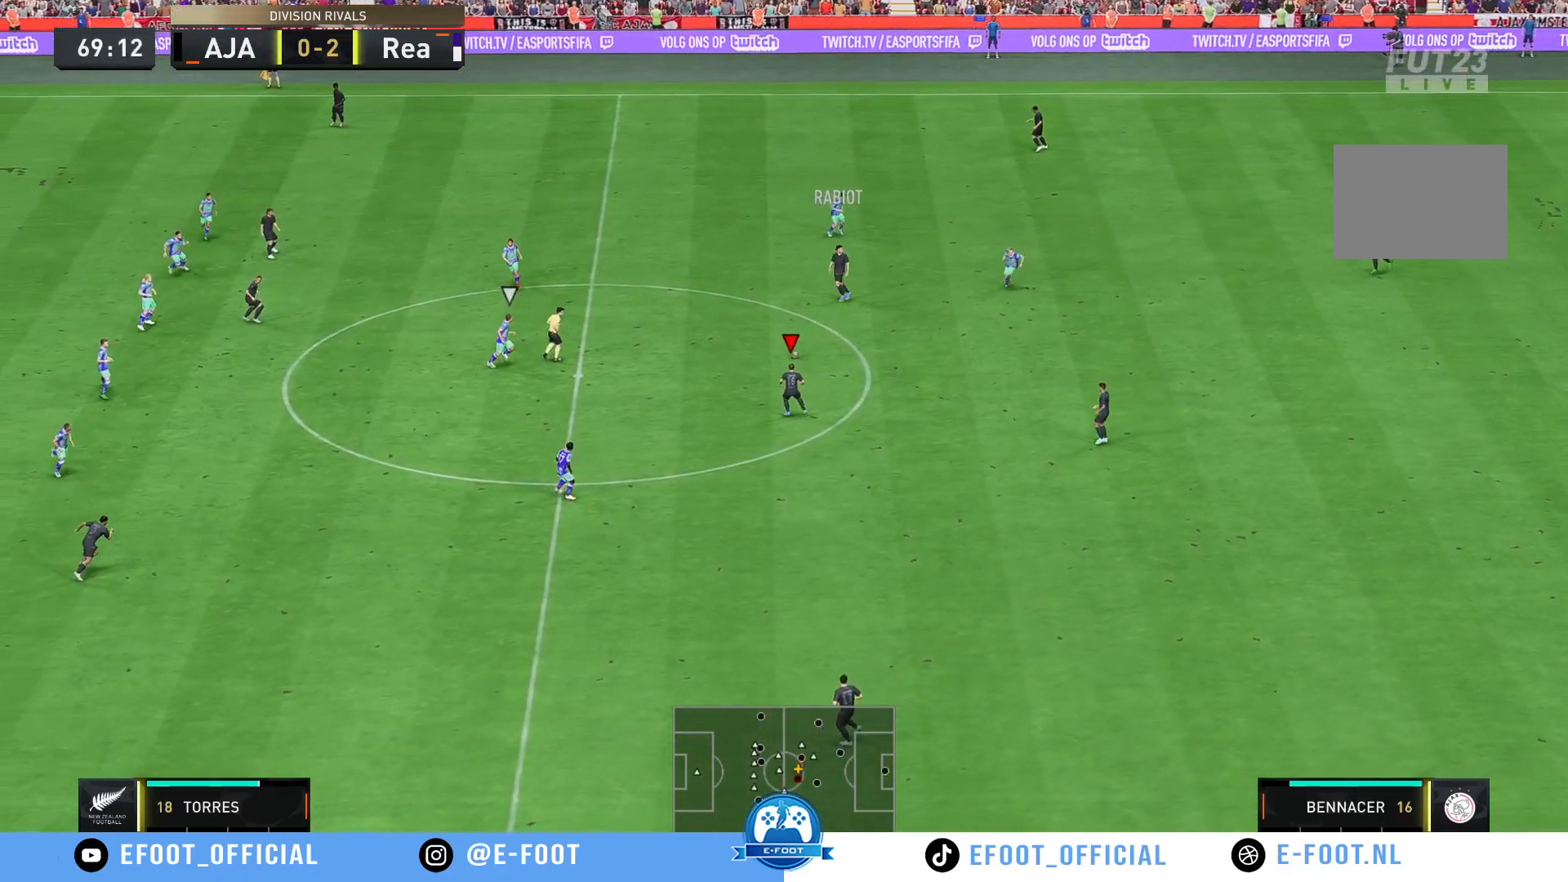
{"dt_ms": 500, "buttons": [], "left_stick": "down", "right_stick": "center", "events": [[83, "left_stick", "down"]]}
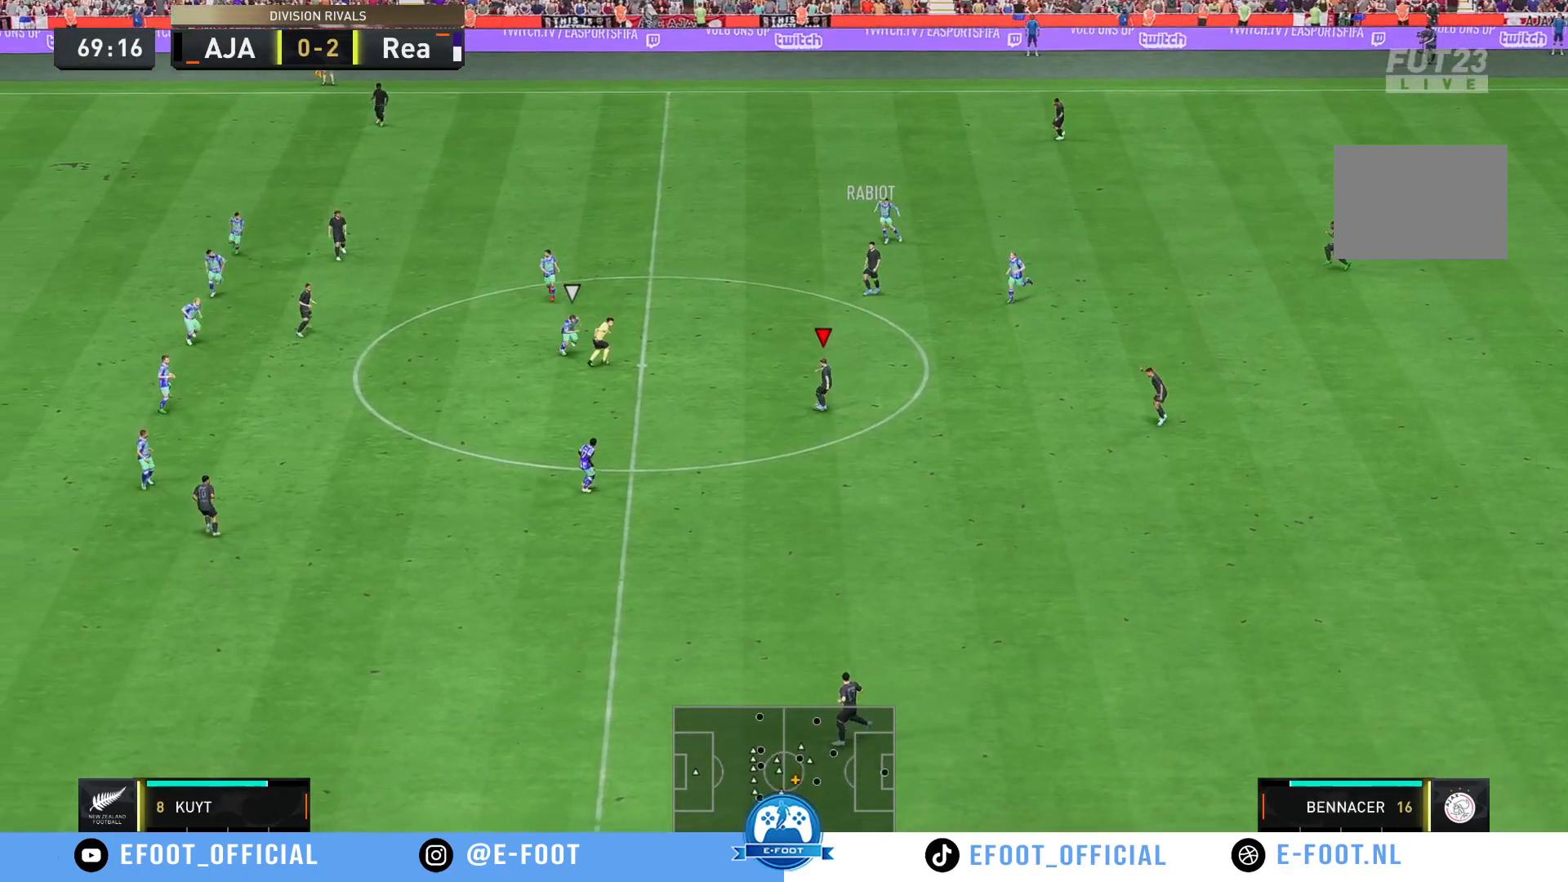
{"dt_ms": 500, "buttons": [], "left_stick": "left", "right_stick": "center", "events": [[33, "left_stick", "down-left"], [400, "left_stick", "left"]]}
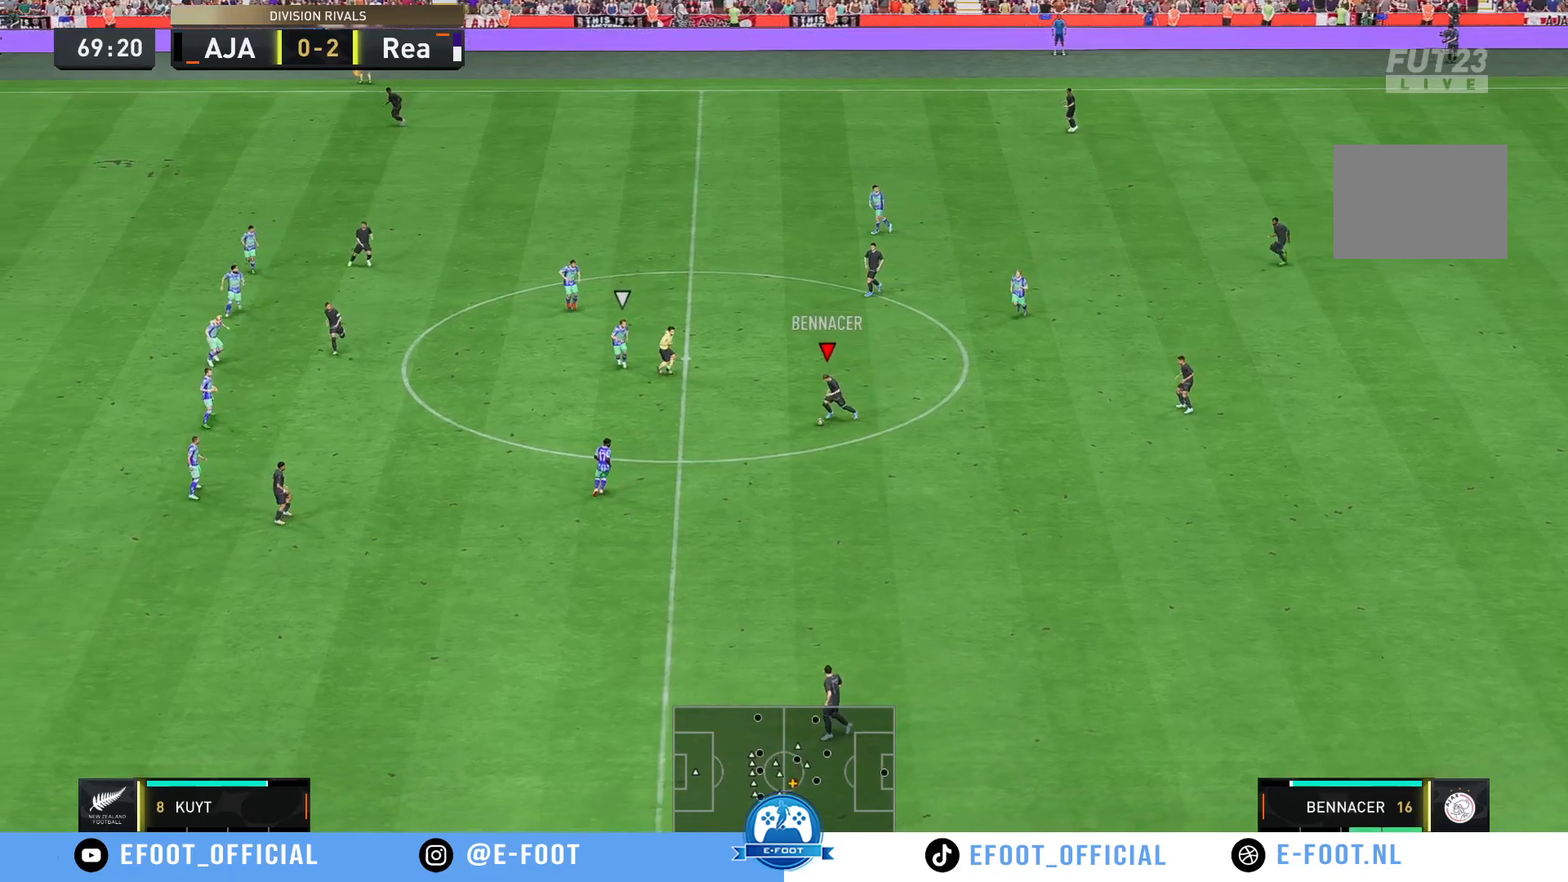
{"dt_ms": 500, "buttons": [], "left_stick": "left", "right_stick": "center", "events": []}
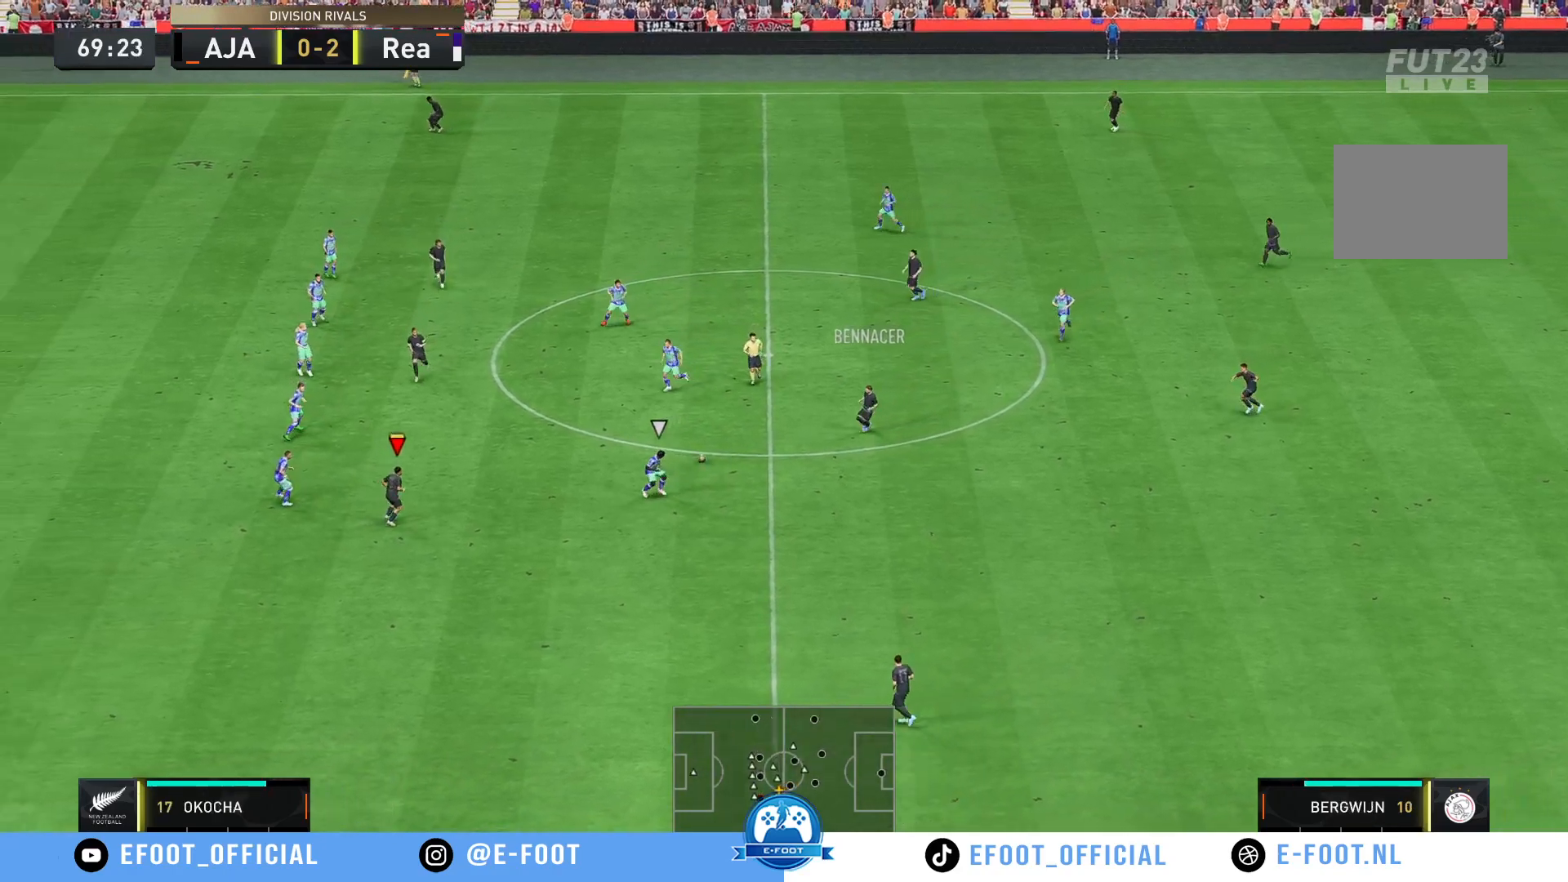
{"dt_ms": 500, "buttons": [], "left_stick": "up", "right_stick": "center", "events": [[167, "left_stick", "up-left"], [367, "left_stick", "up"]]}
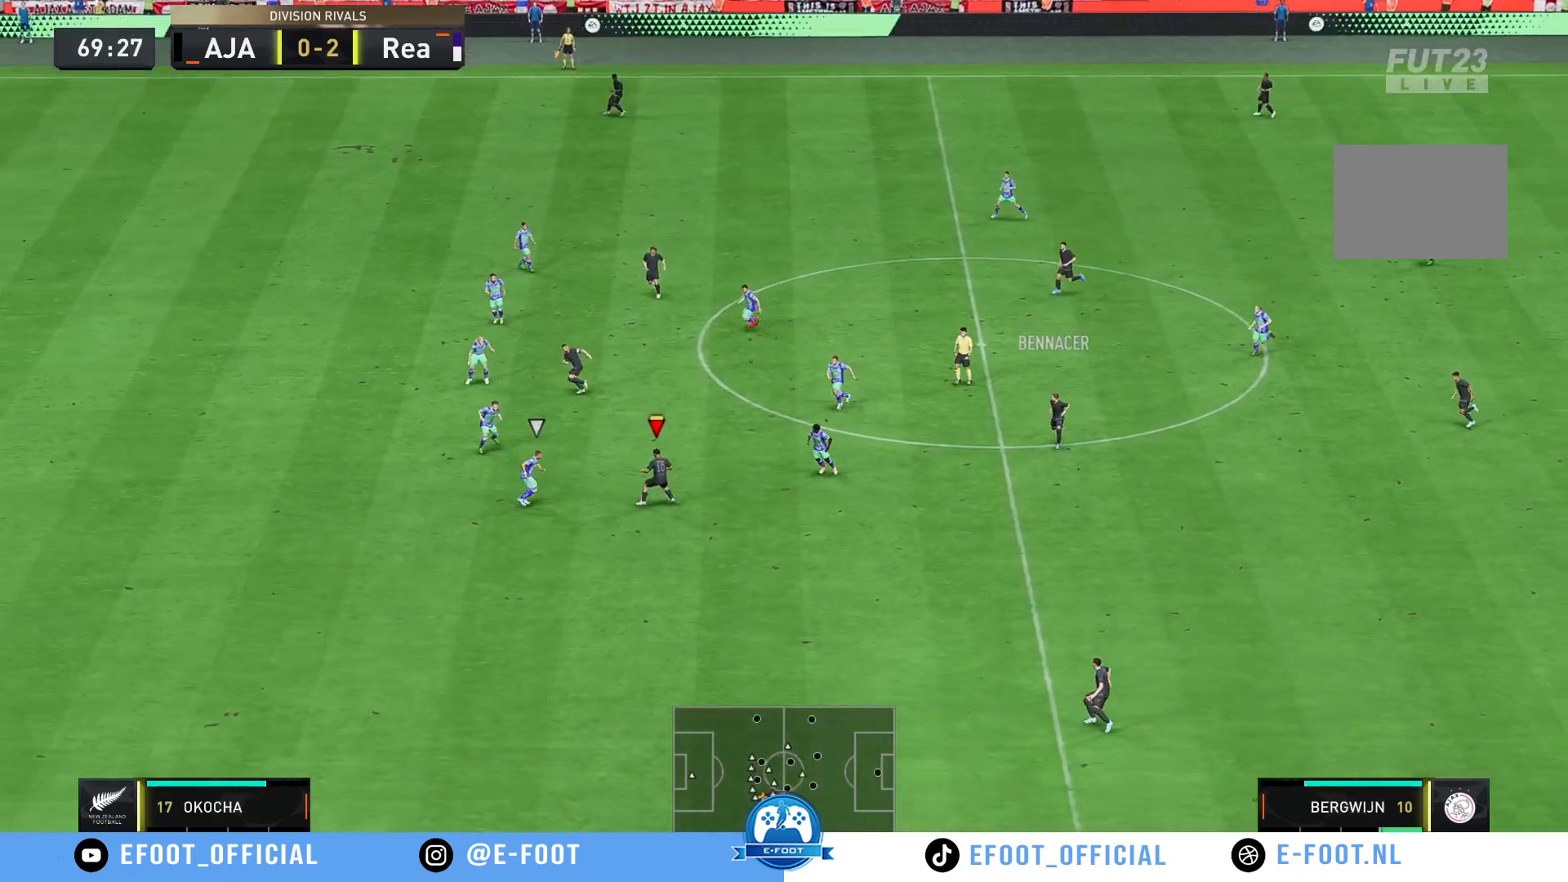
{"dt_ms": 500, "buttons": [], "left_stick": "up-left", "right_stick": "center", "events": [[417, "left_stick", "up-left"]]}
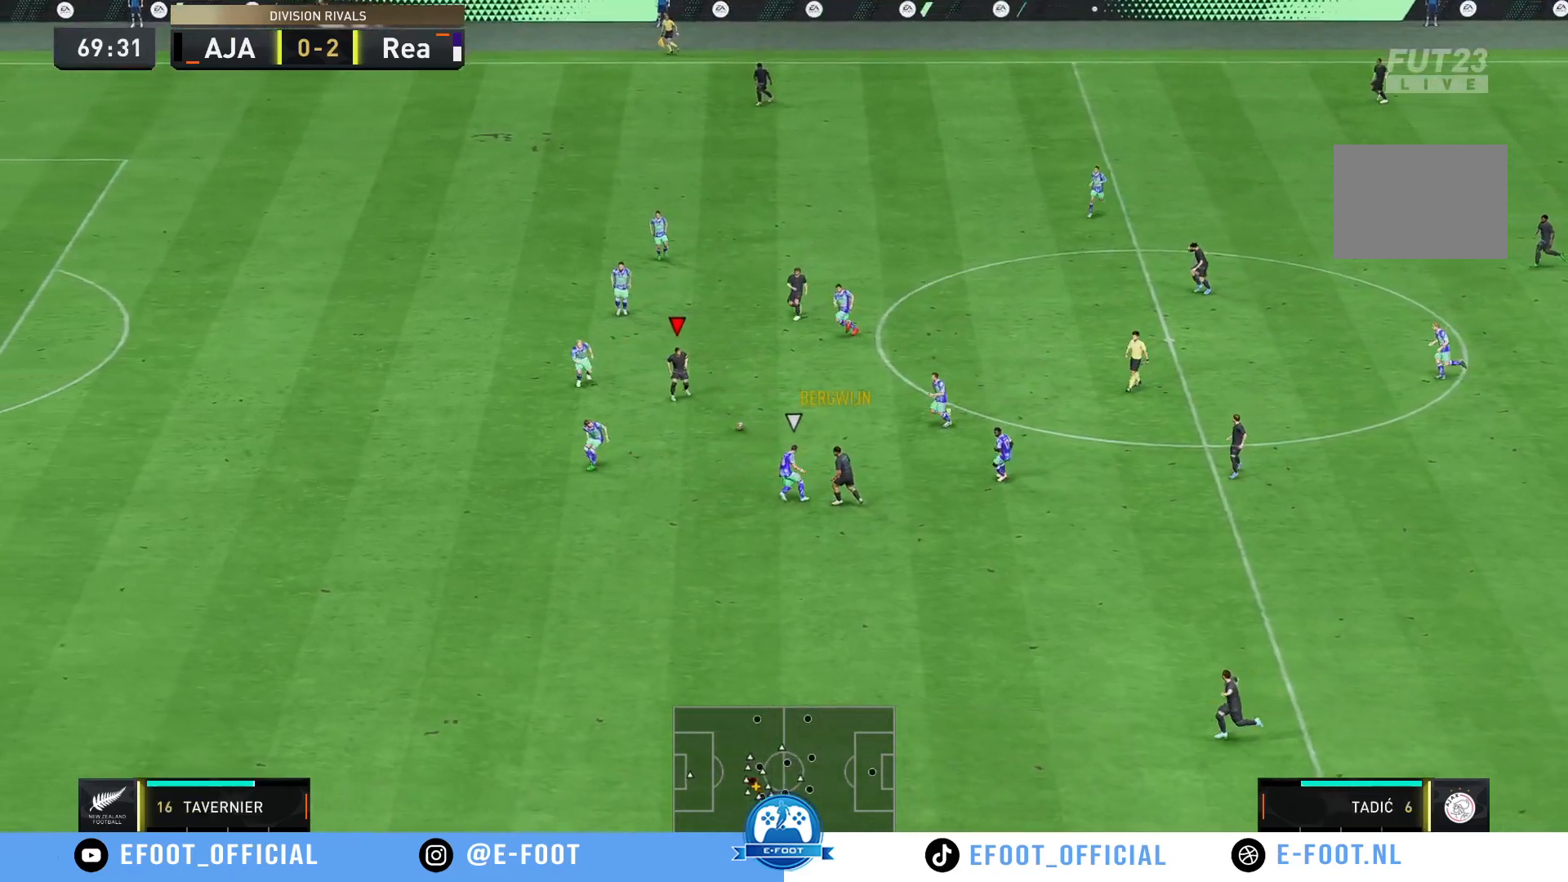
{"dt_ms": 500, "buttons": [], "left_stick": "down", "right_stick": "center", "events": [[167, "left_stick", "up"], [267, "left_stick", "up-left"], [433, "left_stick", "down"]]}
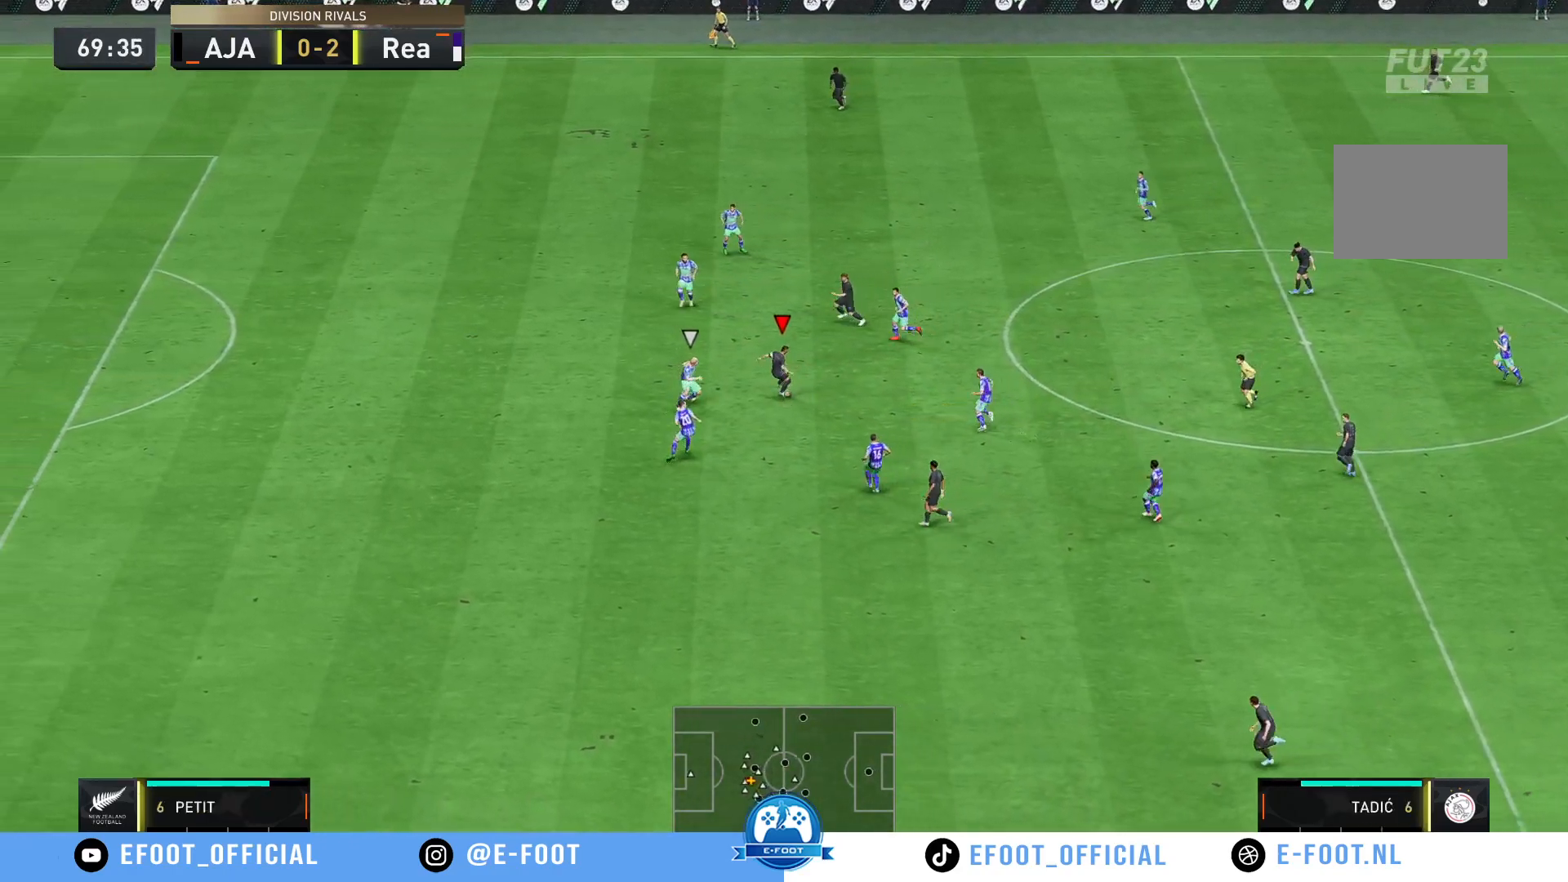
{"dt_ms": 500, "buttons": [], "left_stick": "down", "right_stick": "center", "events": []}
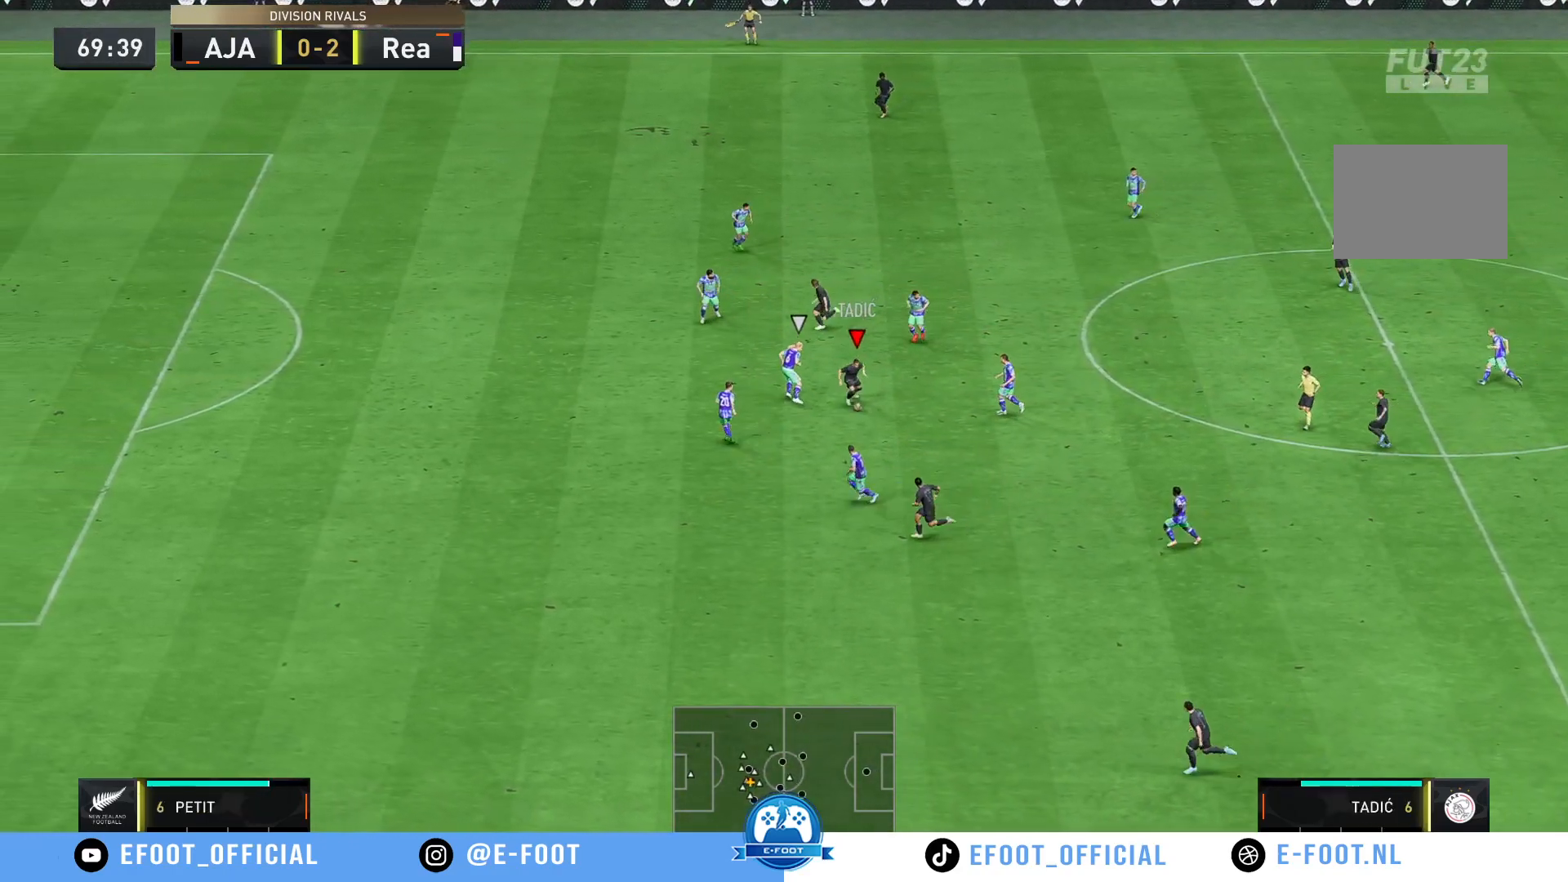
{"dt_ms": 500, "buttons": [], "left_stick": "down", "right_stick": "center", "events": [[233, "left_stick", "down-right"], [367, "left_stick", "down"]]}
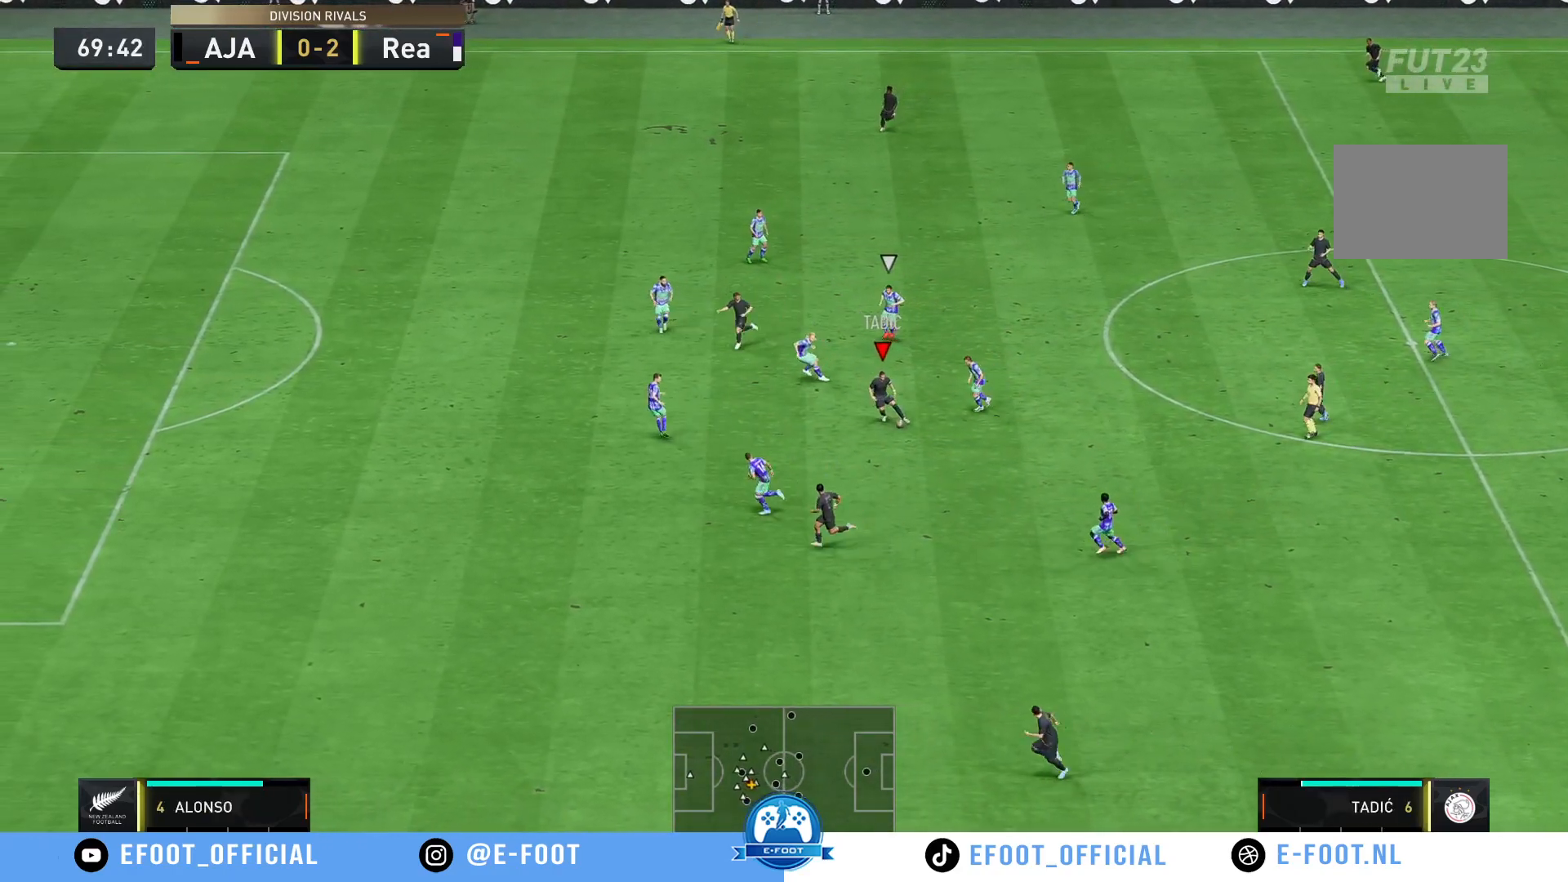
{"dt_ms": 500, "buttons": [], "left_stick": "down", "right_stick": "center", "events": [[167, "left_stick", "down-left"], [233, "Y", "down"], [383, "left_stick", "down"], [433, "Y", "up"]]}
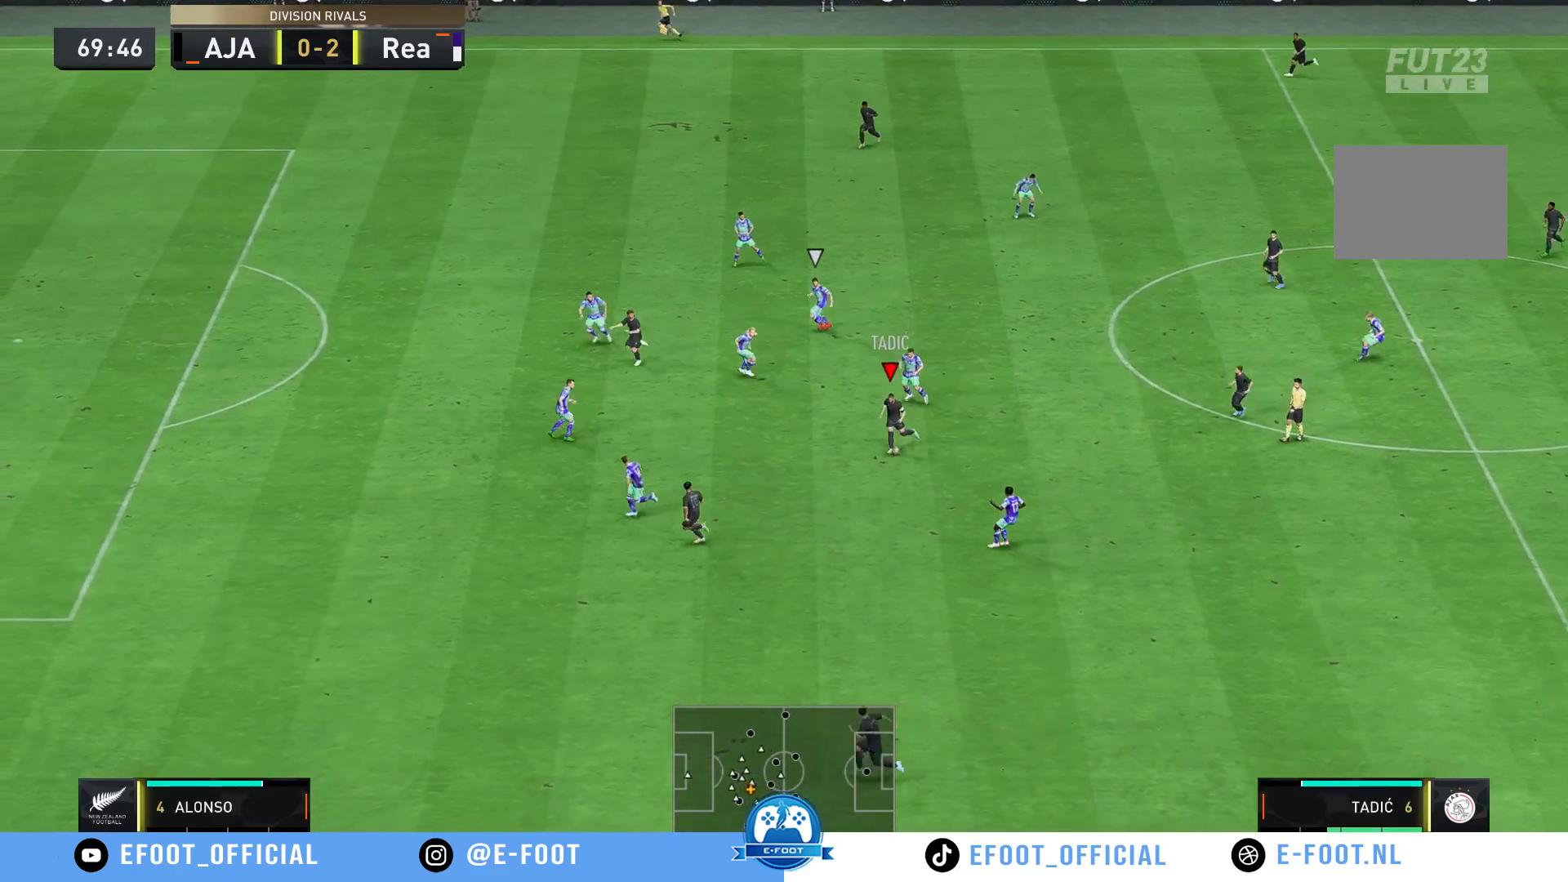
{"dt_ms": 500, "buttons": ["R2"], "left_stick": "down-left", "right_stick": "center", "events": [[133, "left_stick", "down-left"], [250, "R2", "down"]]}
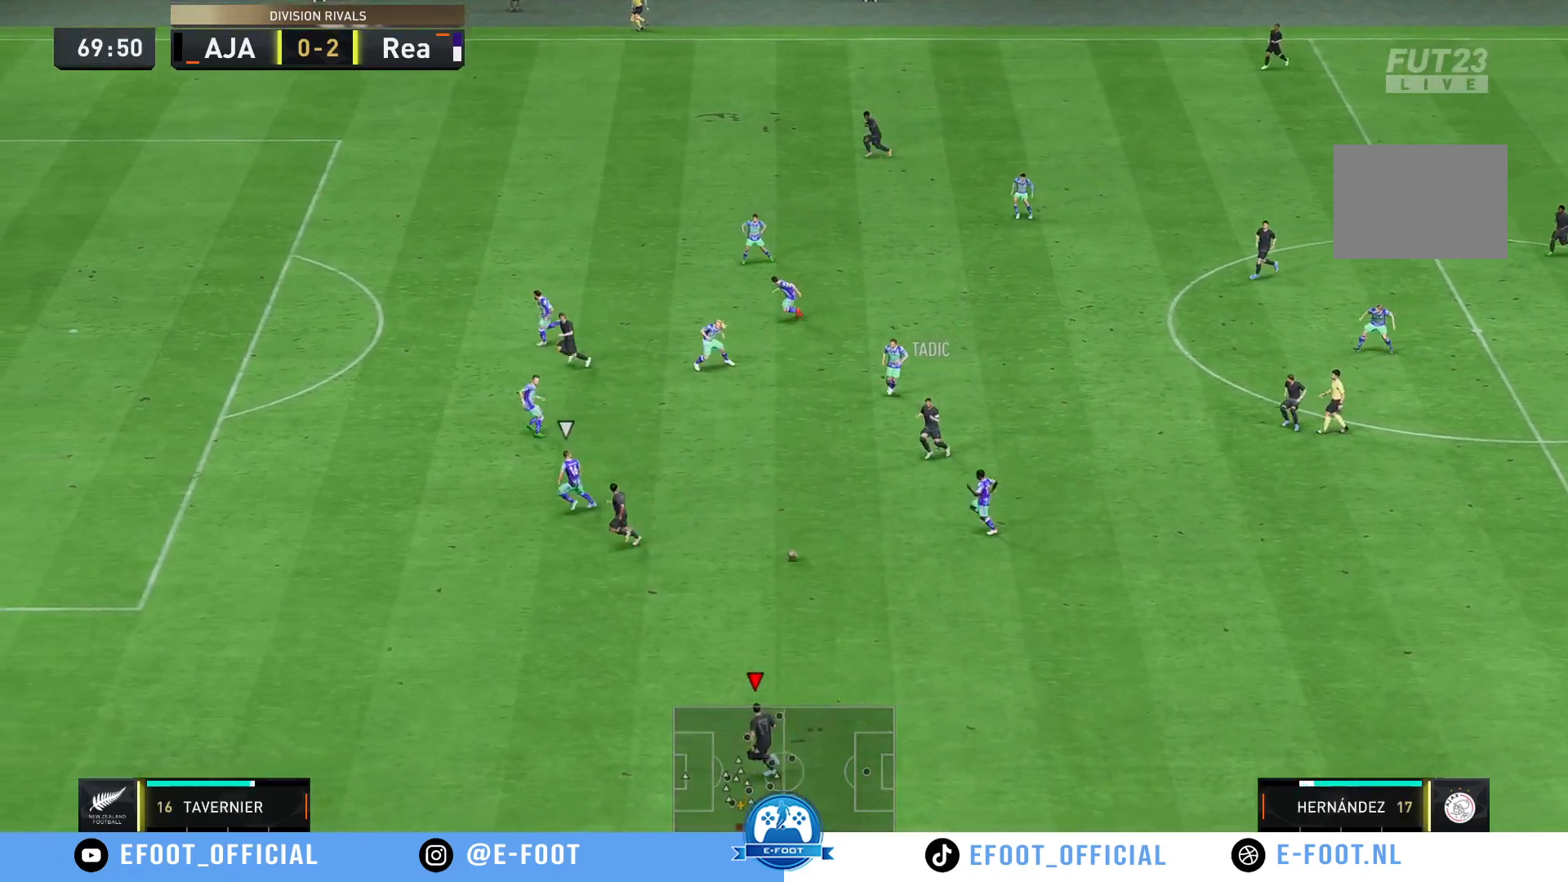
{"dt_ms": 500, "buttons": ["R2"], "left_stick": "left", "right_stick": "center", "events": [[417, "left_stick", "left"]]}
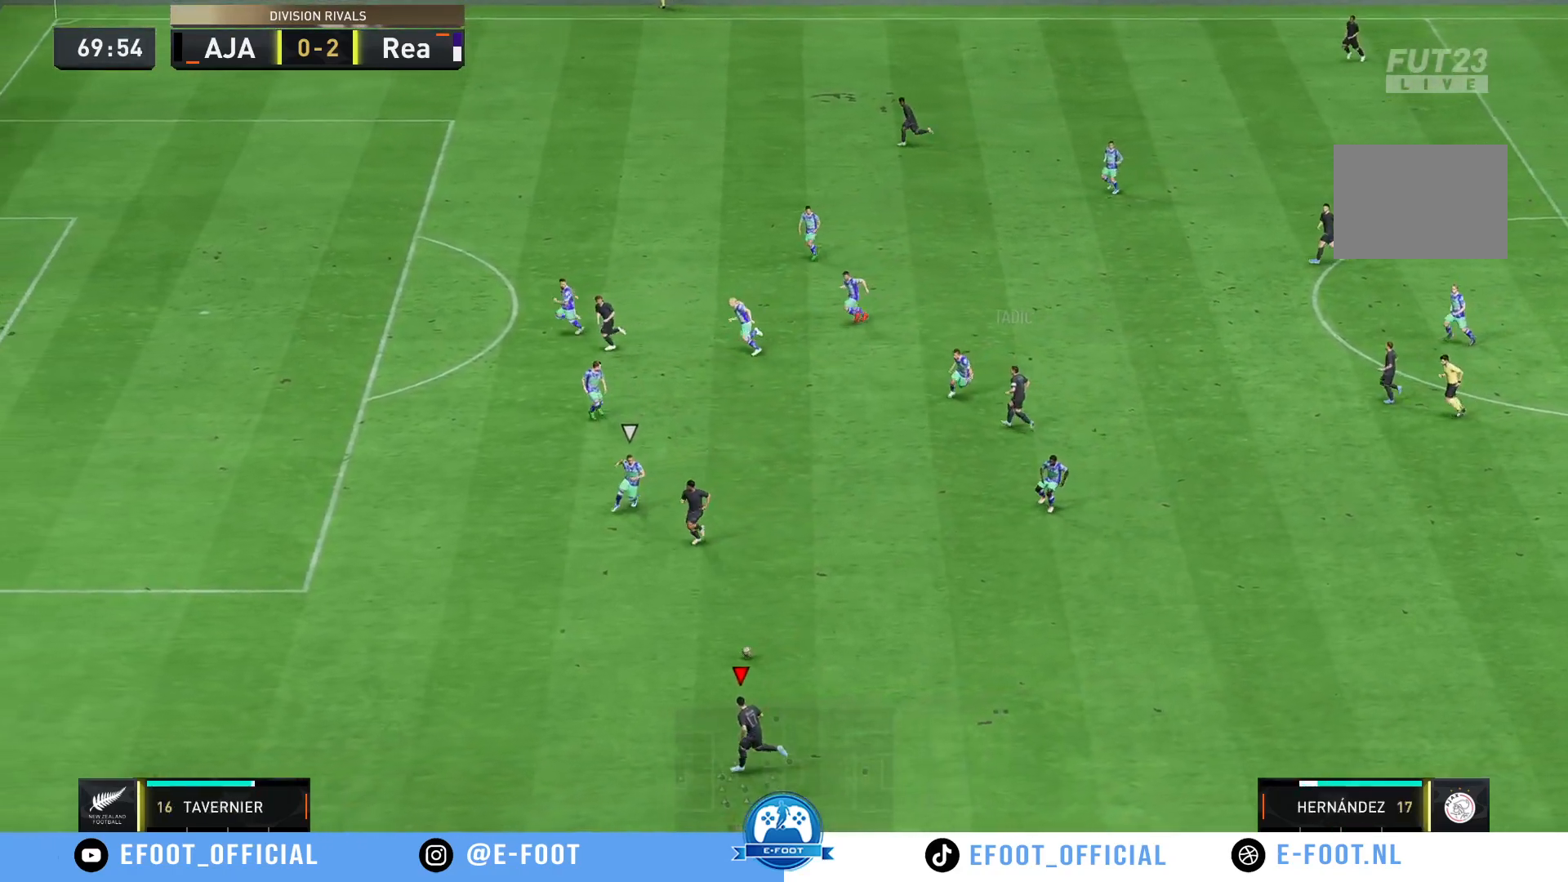
{"dt_ms": 500, "buttons": ["R2"], "left_stick": "left", "right_stick": "center", "events": []}
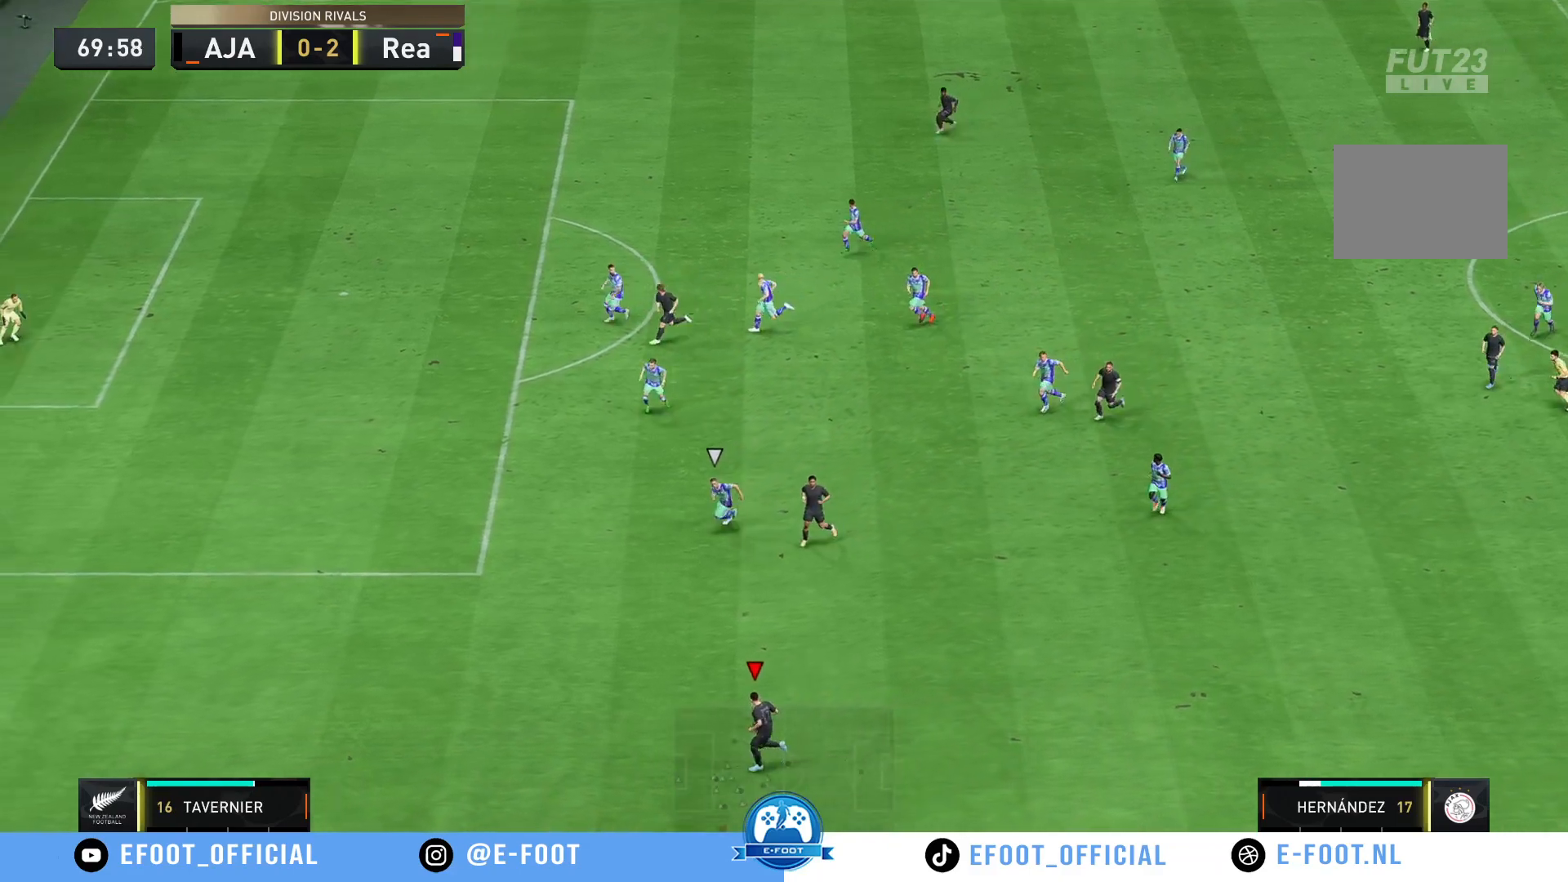
{"dt_ms": 500, "buttons": ["R2"], "left_stick": "left", "right_stick": "center", "events": []}
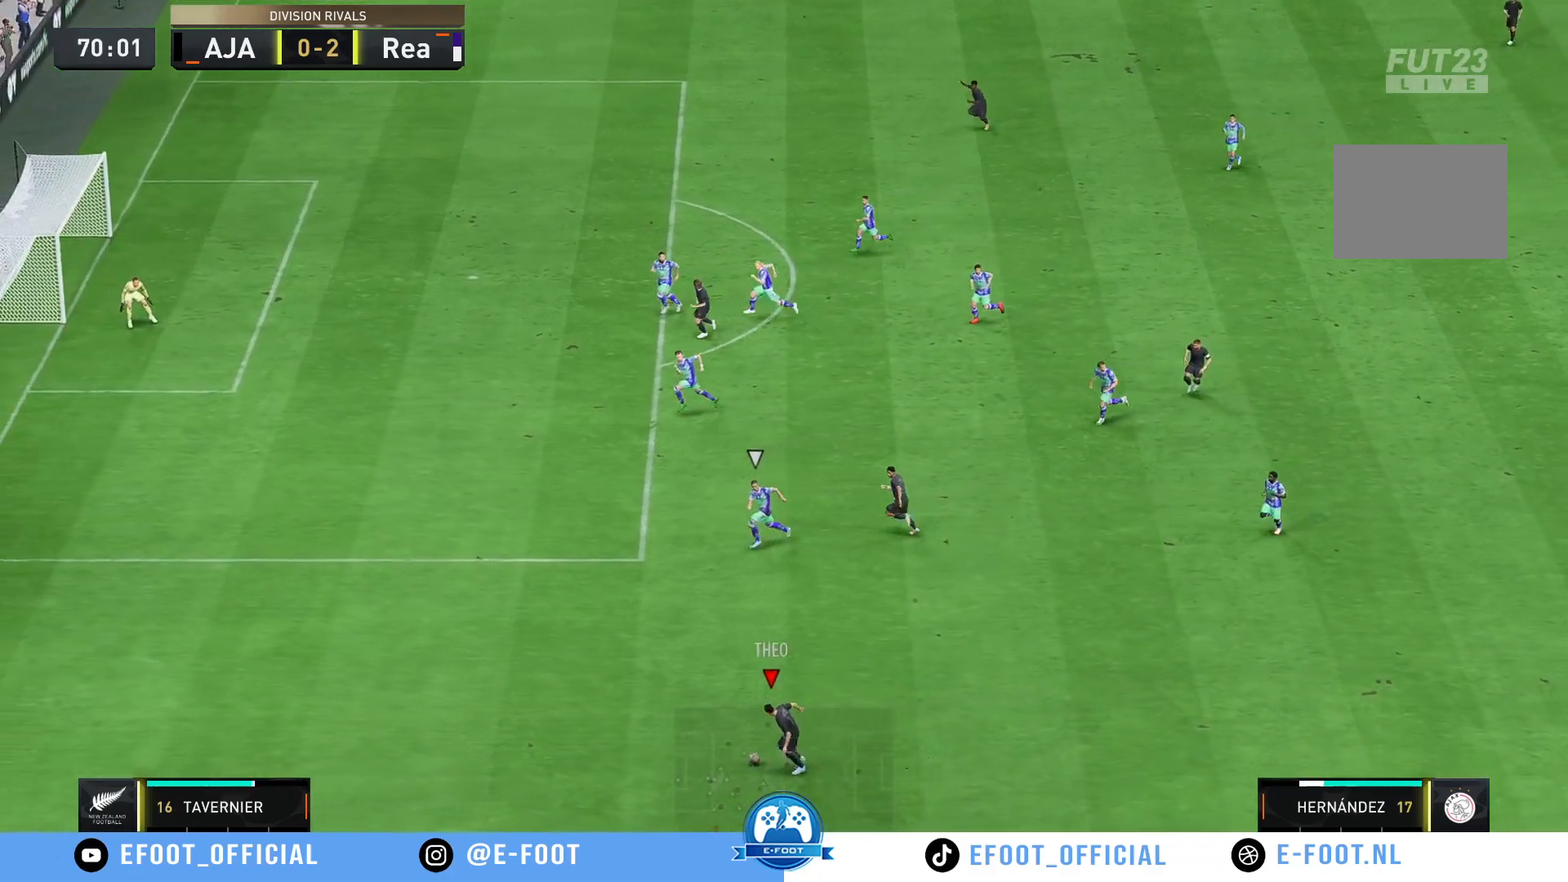
{"dt_ms": 500, "buttons": [], "left_stick": "up-right", "right_stick": "center", "events": [[100, "left_stick", "up"], [183, "R2", "up"], [367, "left_stick", "up-right"]]}
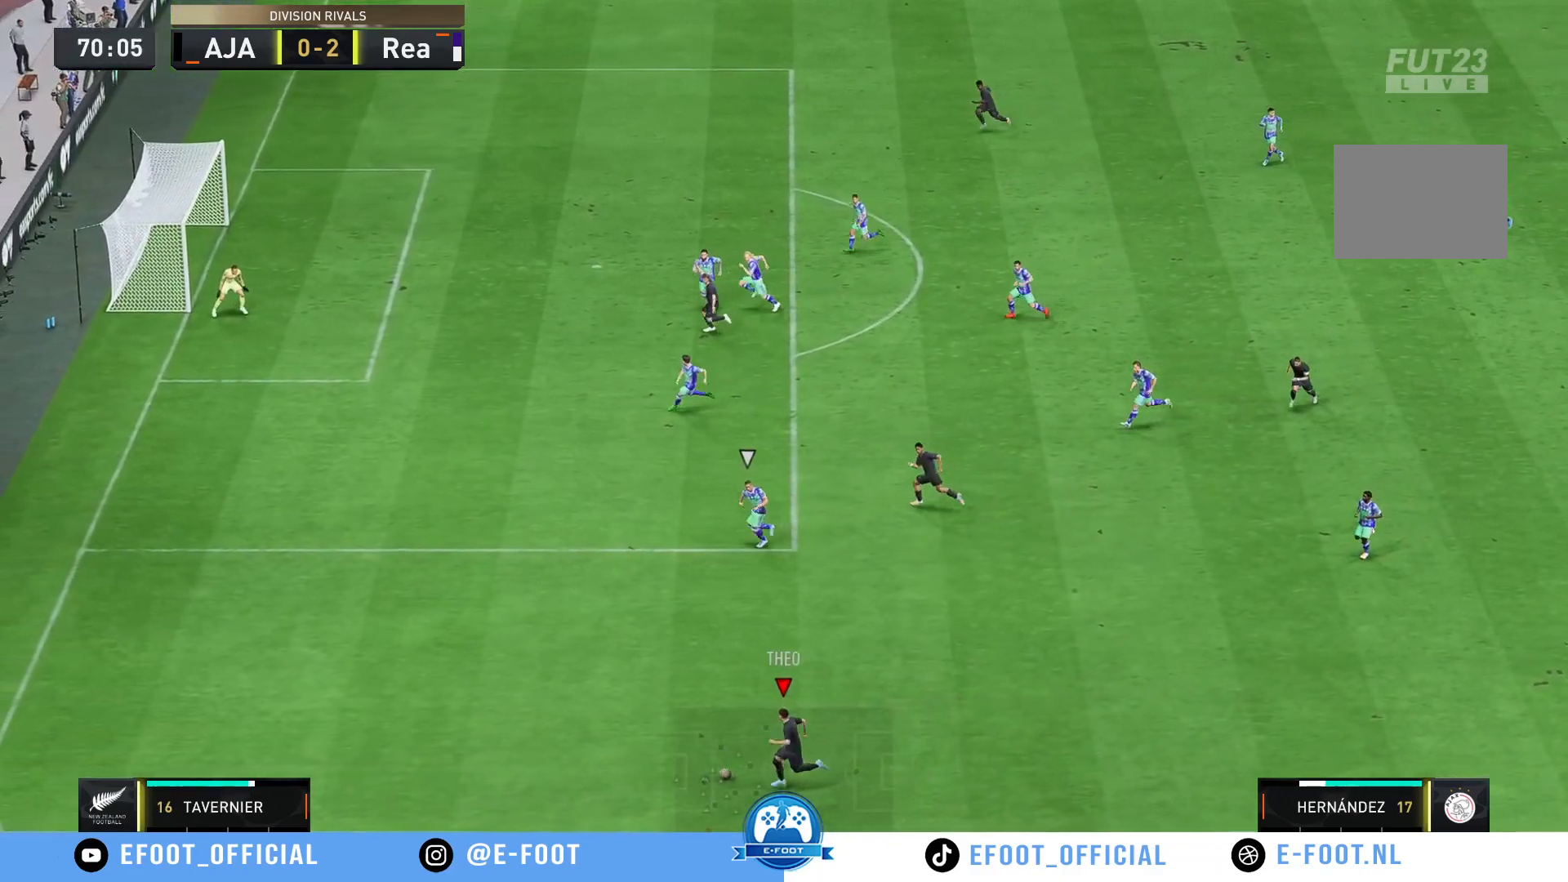
{"dt_ms": 500, "buttons": [], "left_stick": "up-right", "right_stick": "center", "events": []}
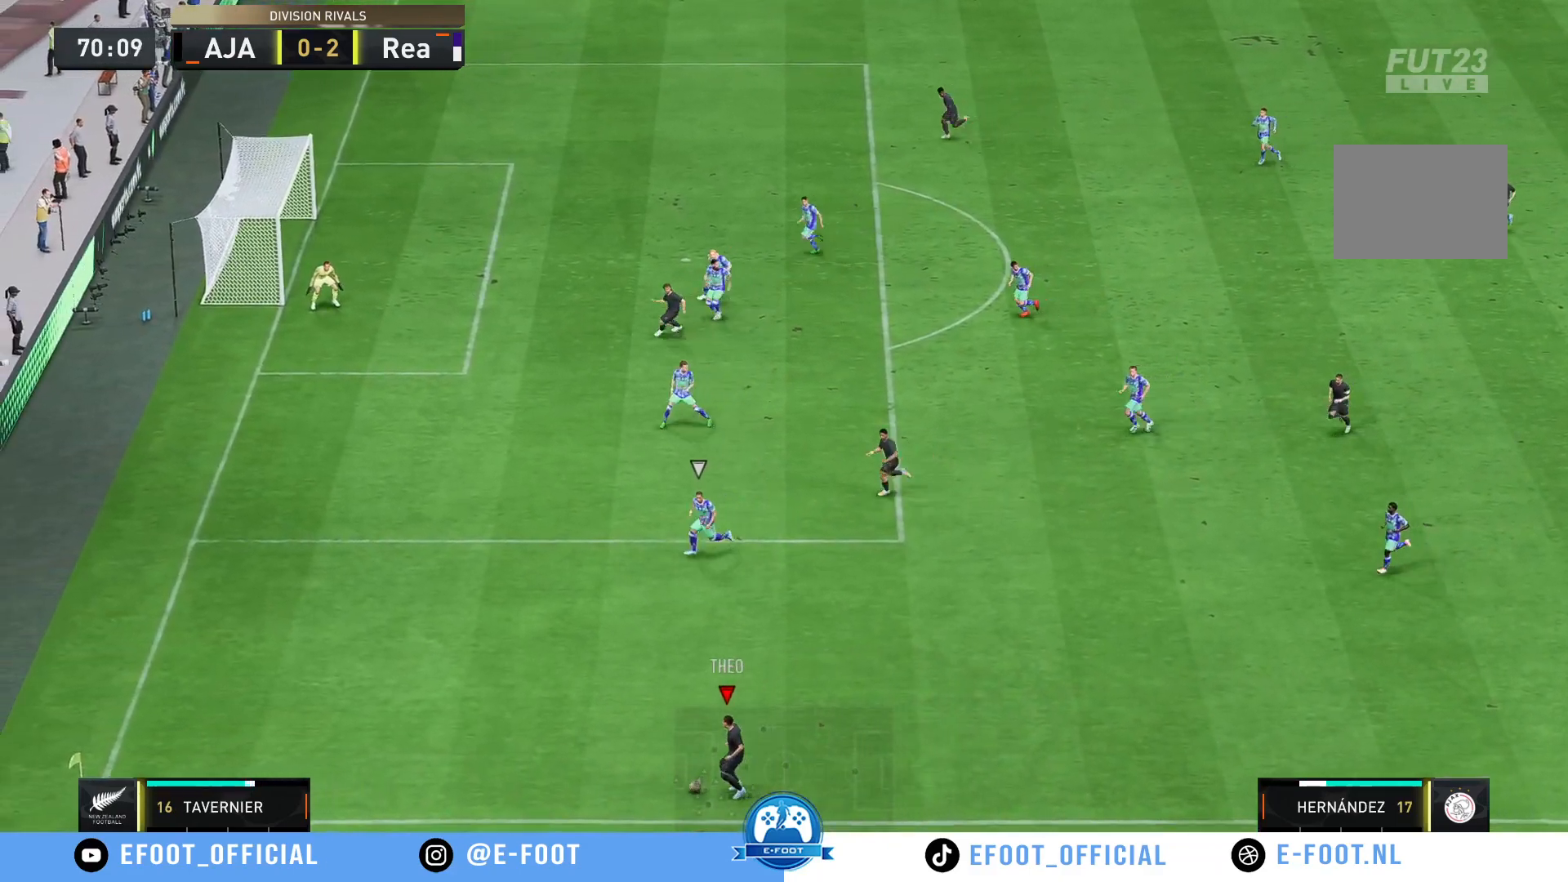
{"dt_ms": 500, "buttons": [], "left_stick": "up-right", "right_stick": "center", "events": []}
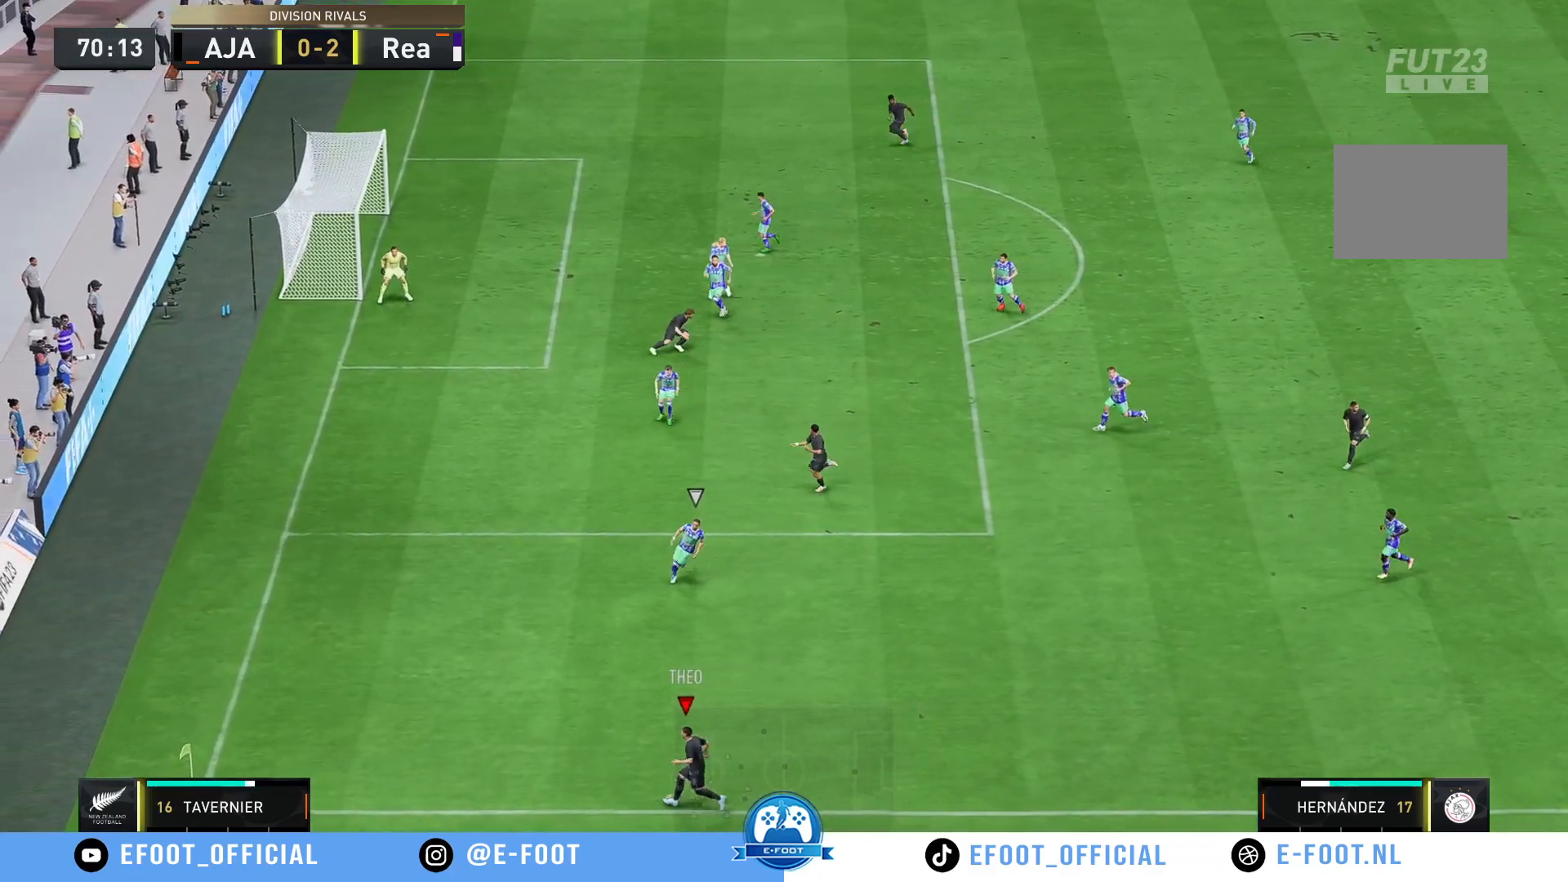
{"dt_ms": 500, "buttons": [], "left_stick": "up-right", "right_stick": "center", "events": []}
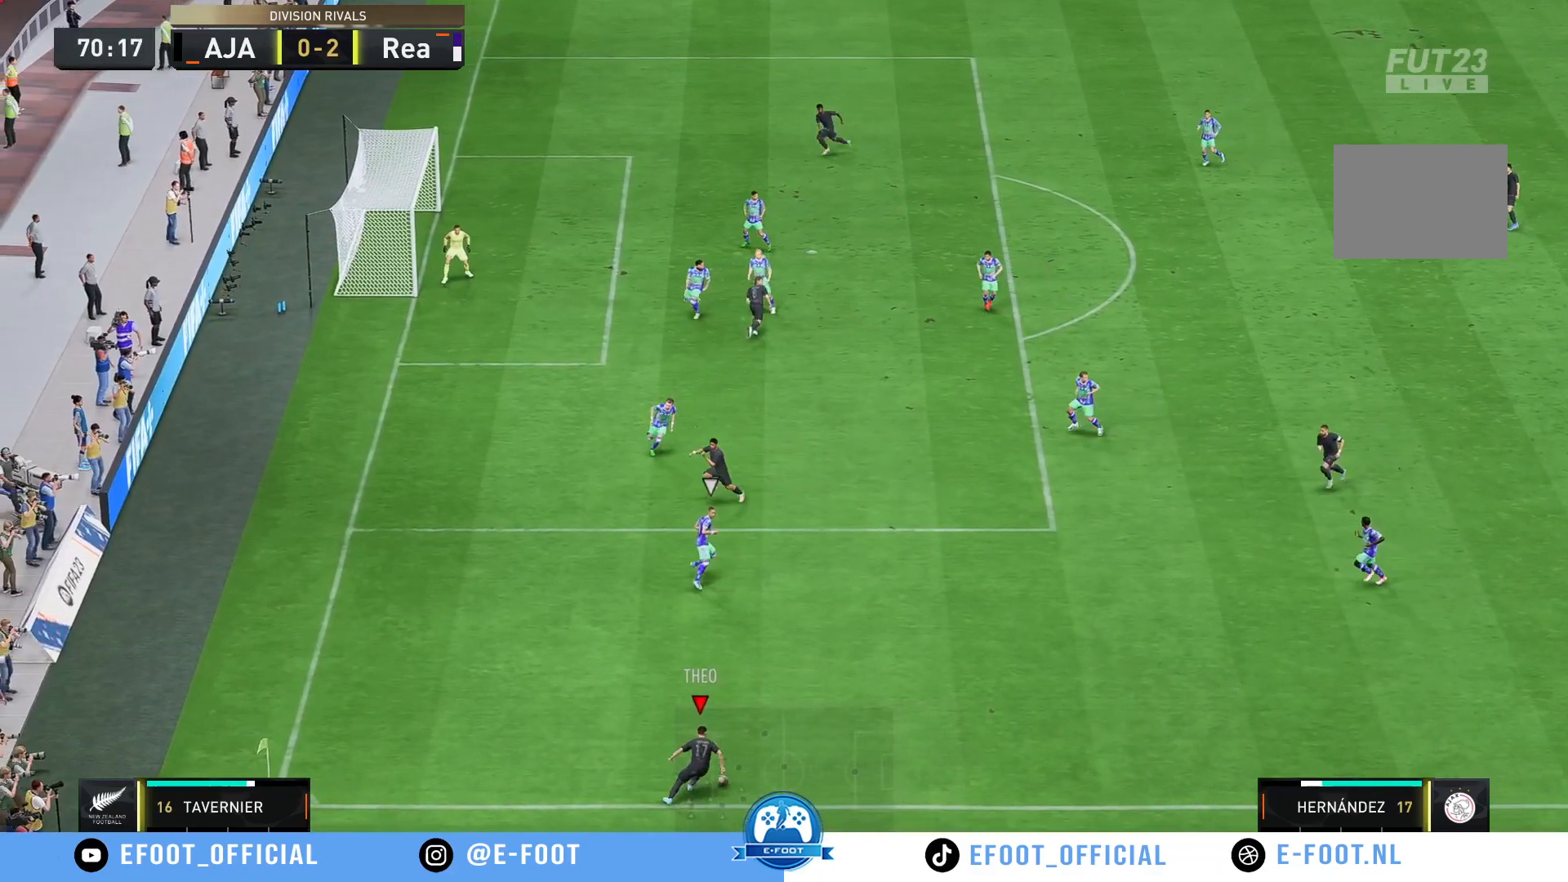
{"dt_ms": 500, "buttons": [], "left_stick": "up-left", "right_stick": "center", "events": [[383, "left_stick", "up-left"]]}
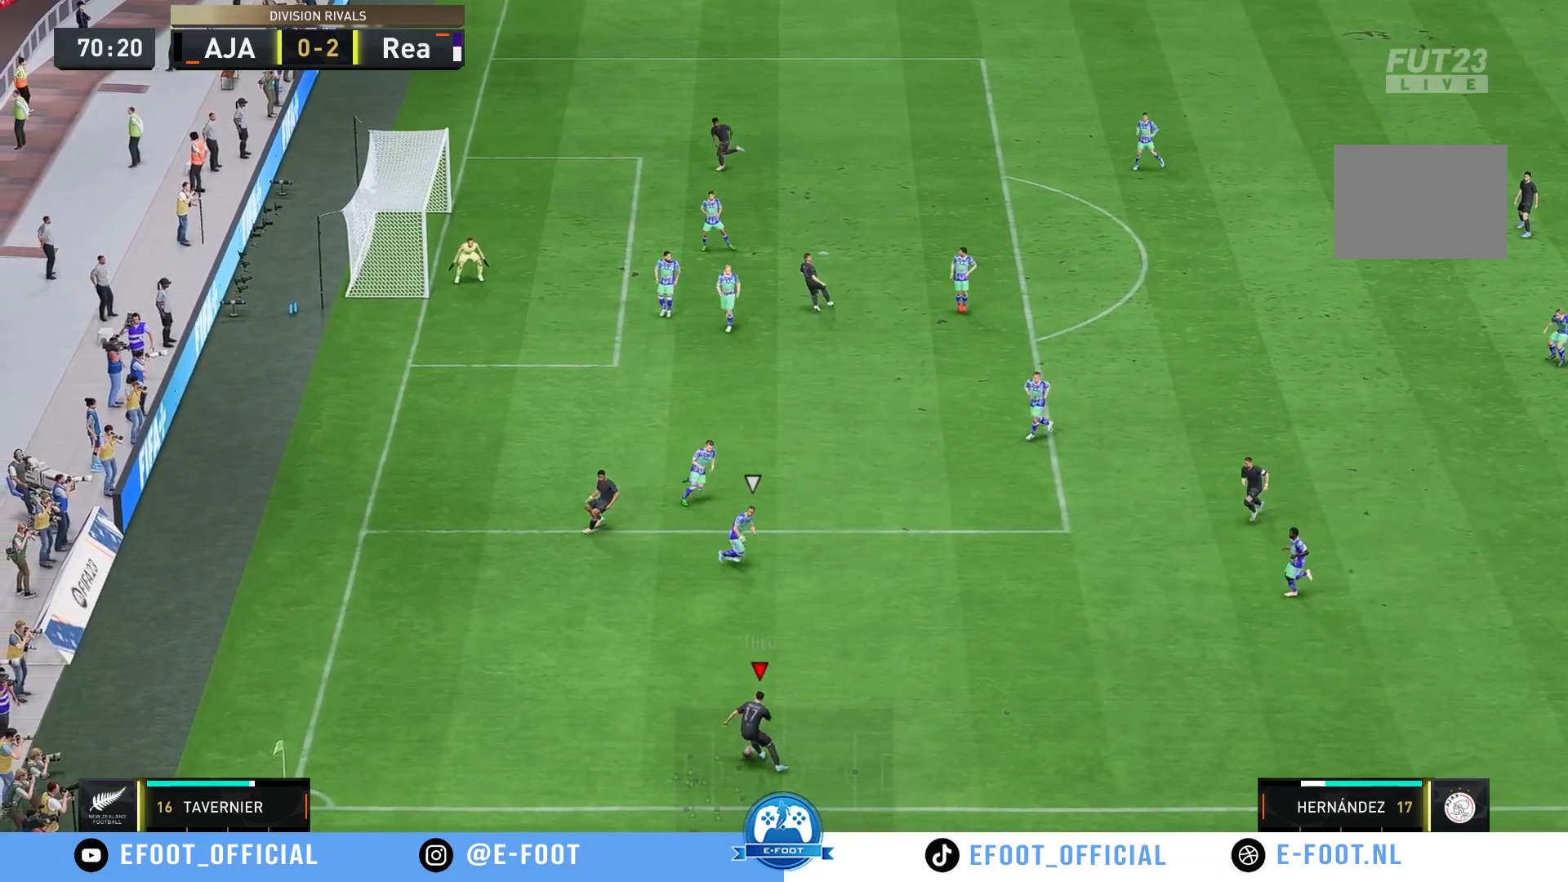
{"dt_ms": 500, "buttons": [], "left_stick": "up", "right_stick": "center", "events": [[317, "A", "down"], [417, "left_stick", "up"], [483, "A", "up"]]}